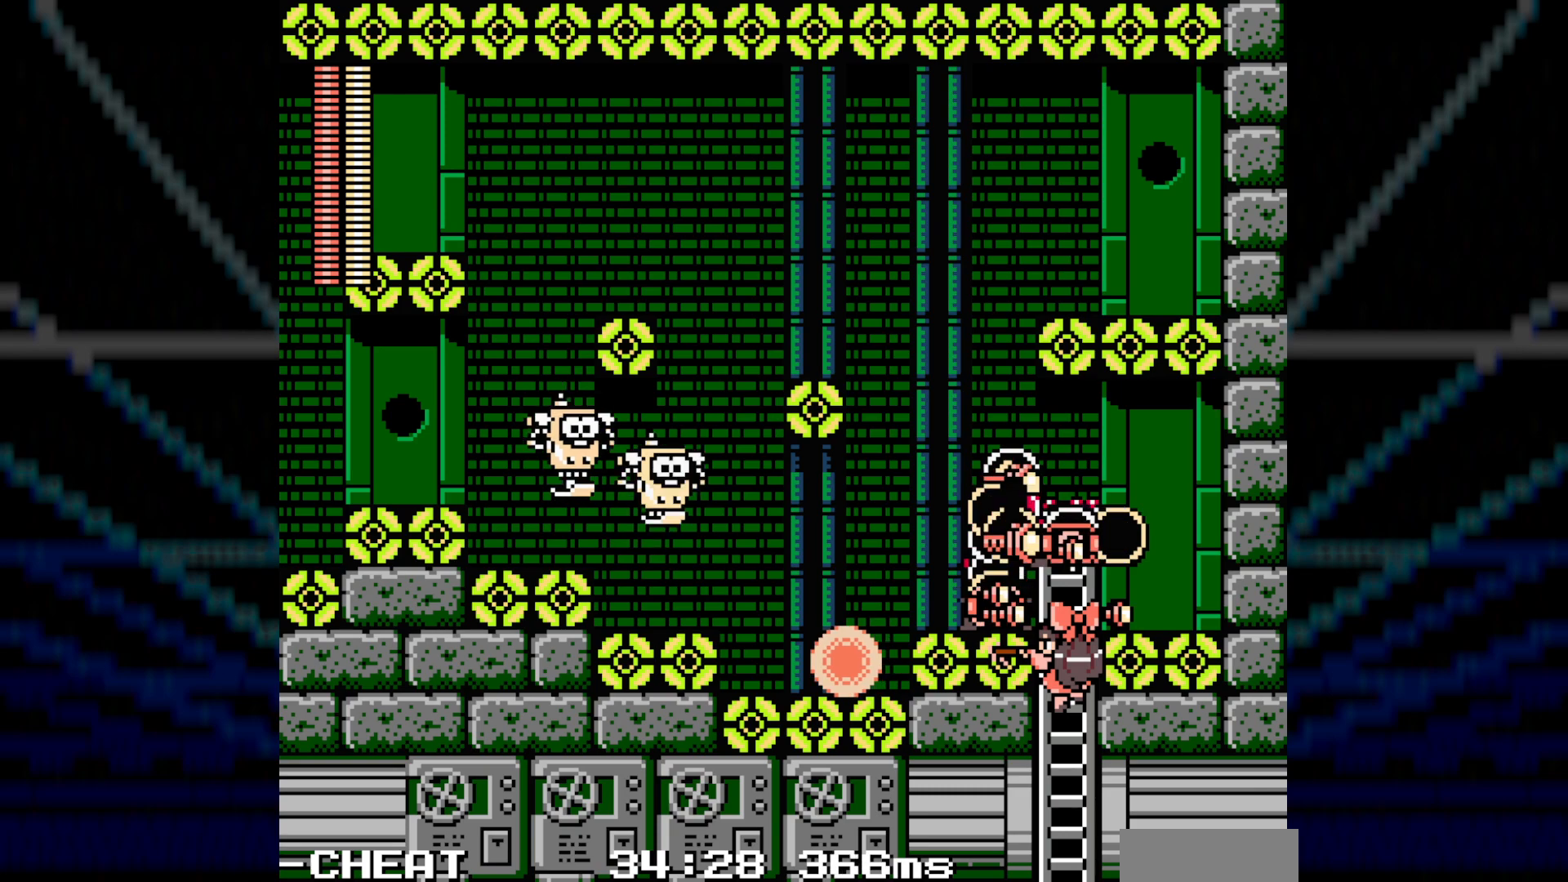
Gameplay with a controller; each line is a JSON object with the inputs held at the frame after it. "events" lists button and stick changes between this image and that frame as [ms after this image, input, new state], when the widget could be followed in between. Not read: C L3 R3.
{"buttons": ["DPAD_UP"], "events": []}
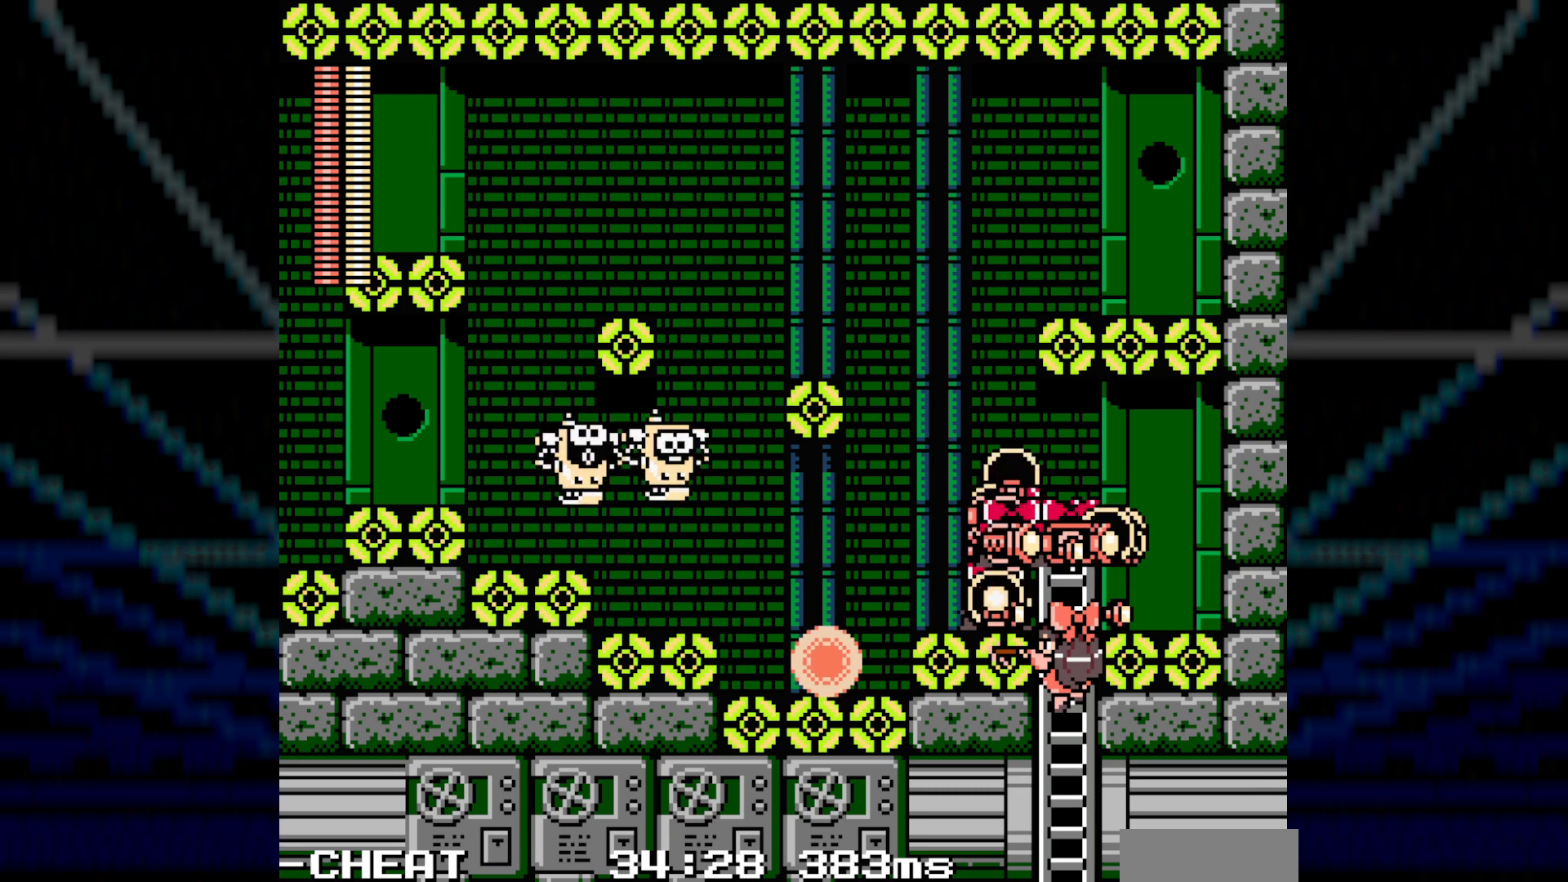
{"buttons": ["DPAD_UP"], "events": []}
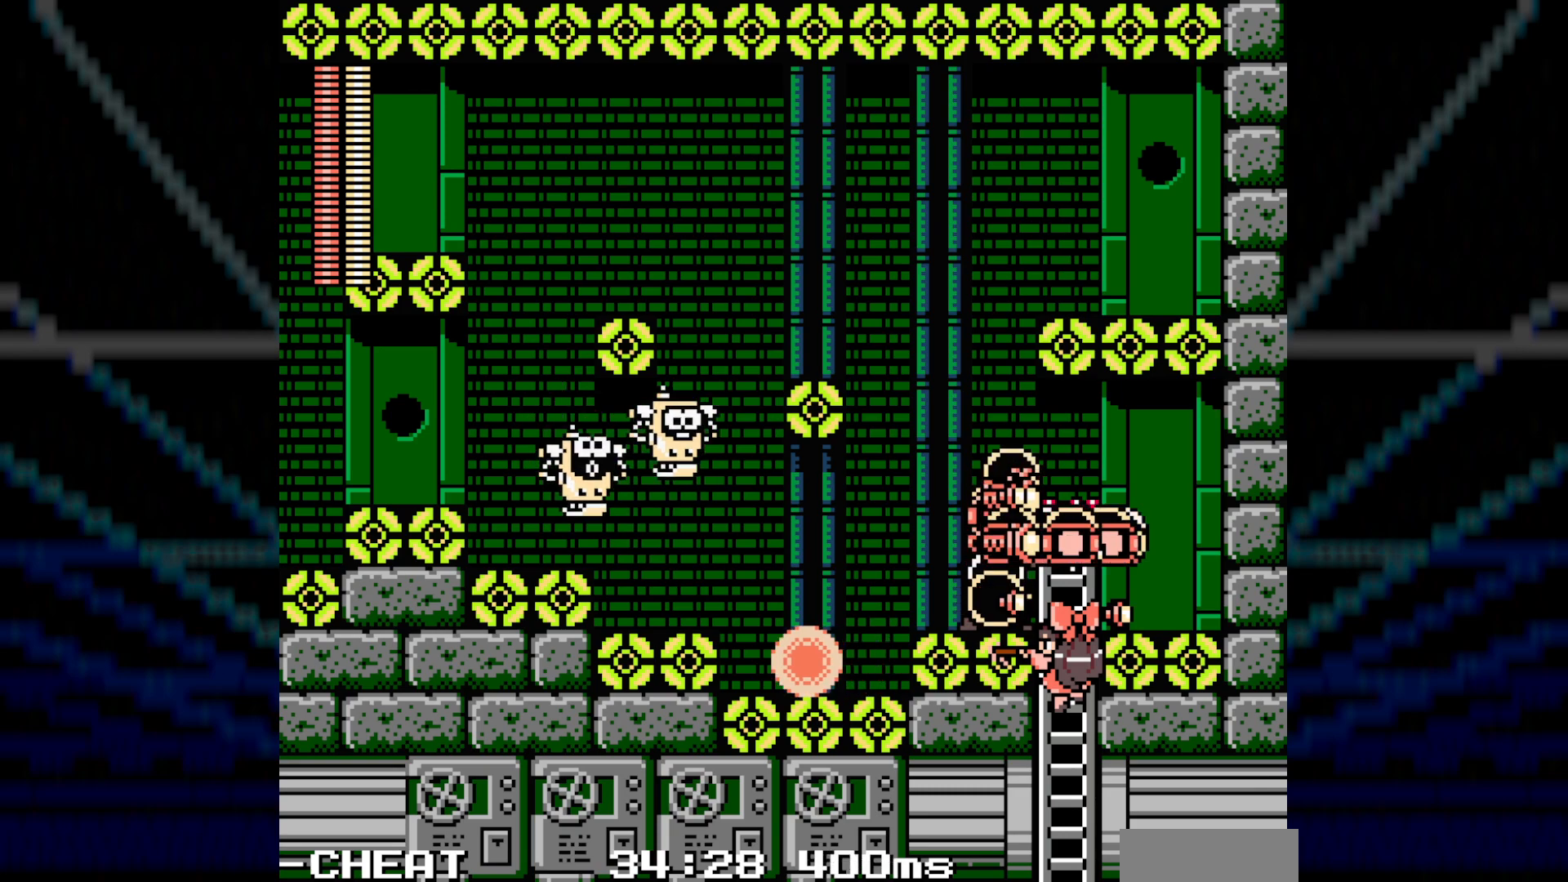
{"buttons": ["DPAD_UP"], "events": []}
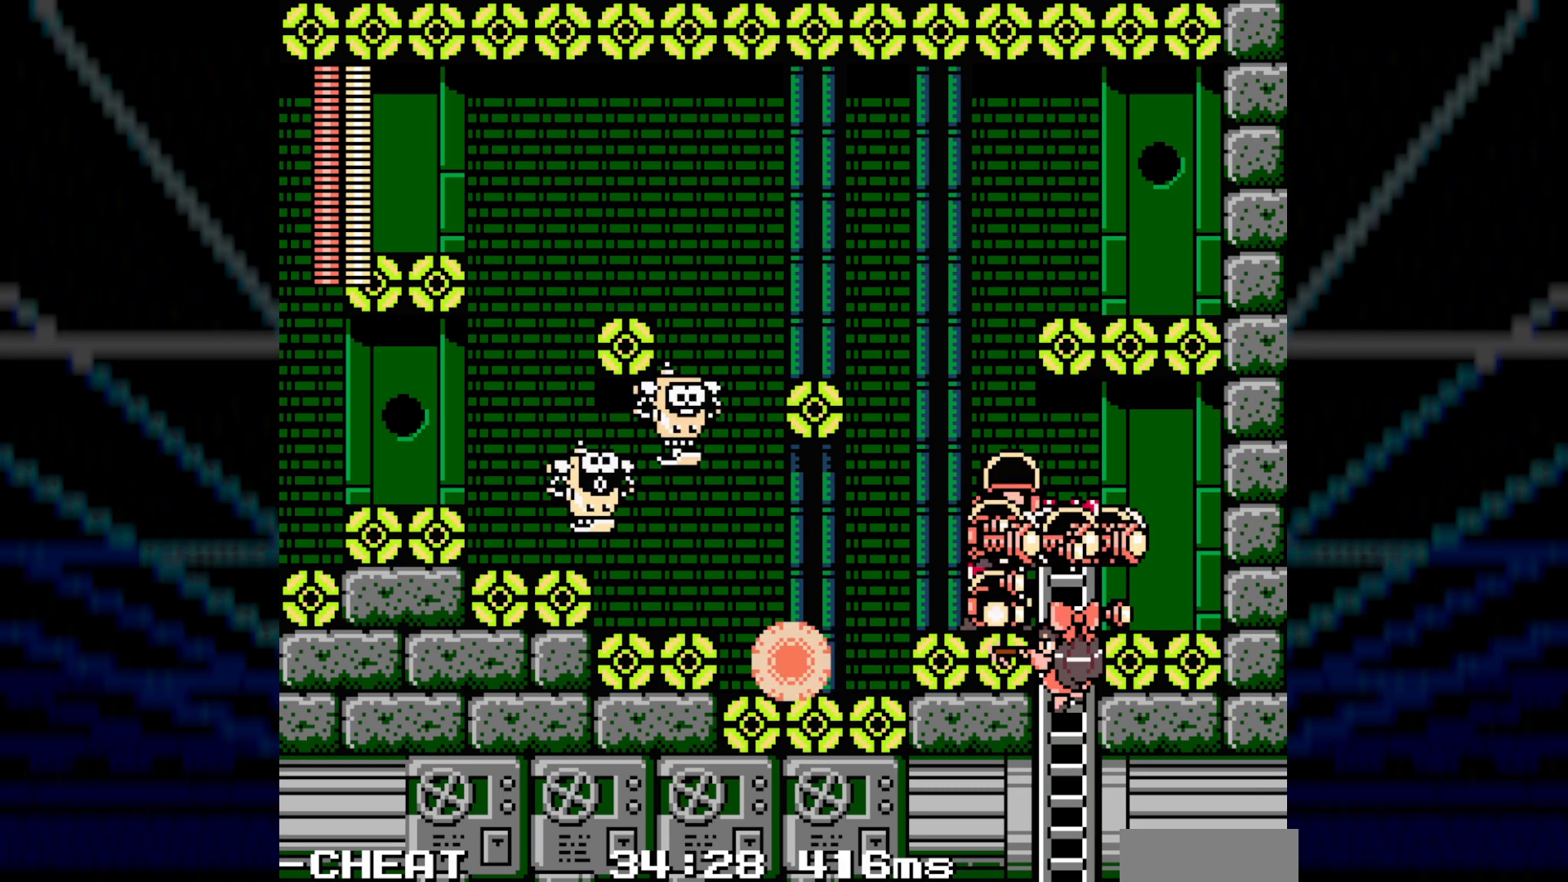
{"buttons": ["DPAD_UP"], "events": []}
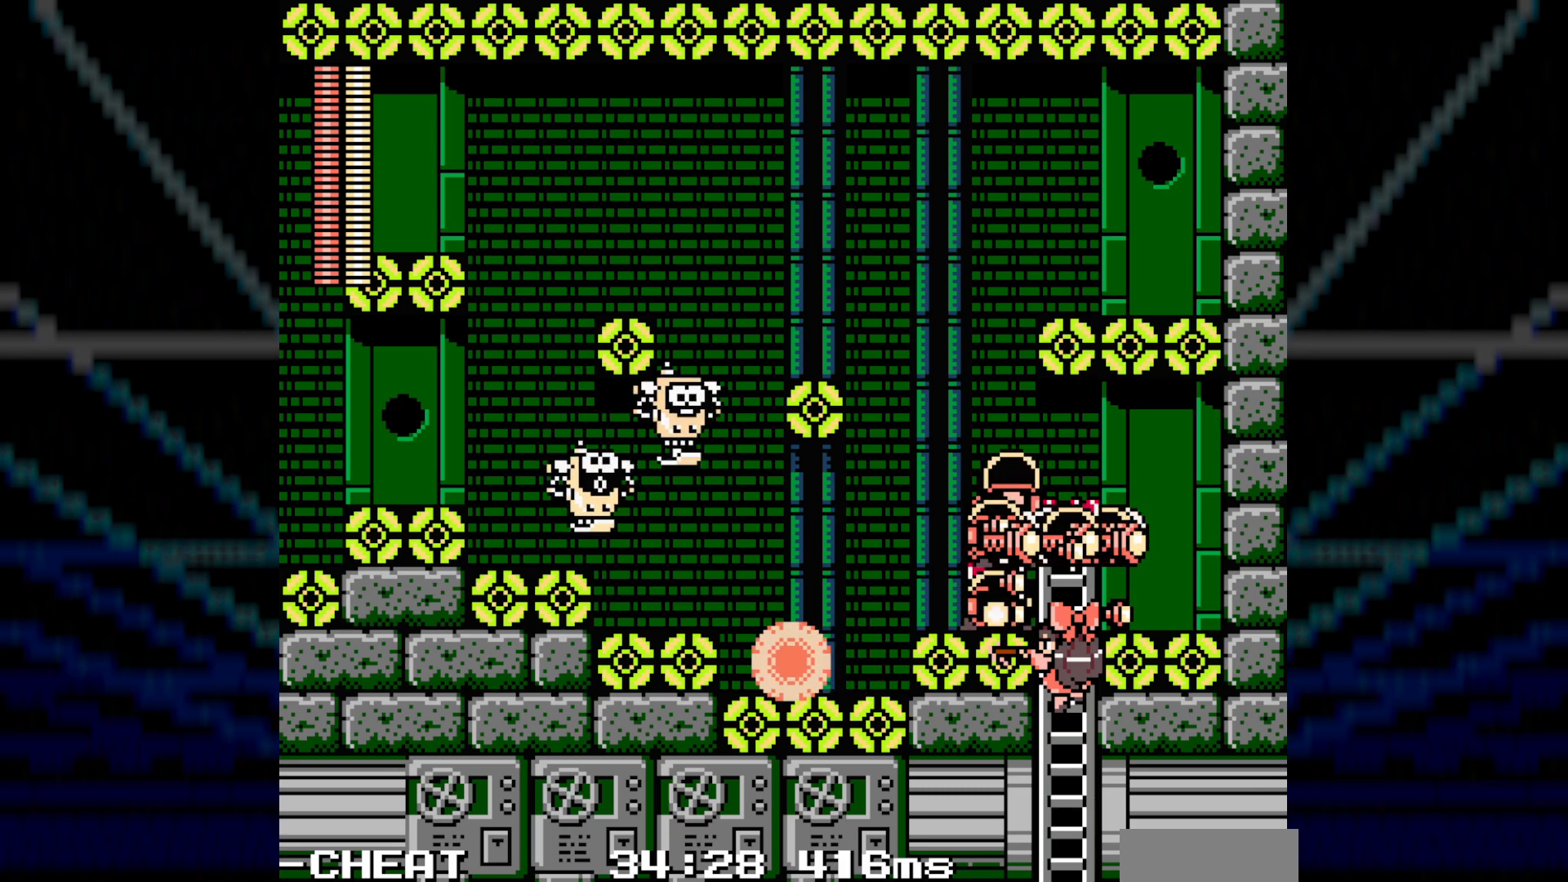
{"buttons": ["DPAD_UP"], "events": []}
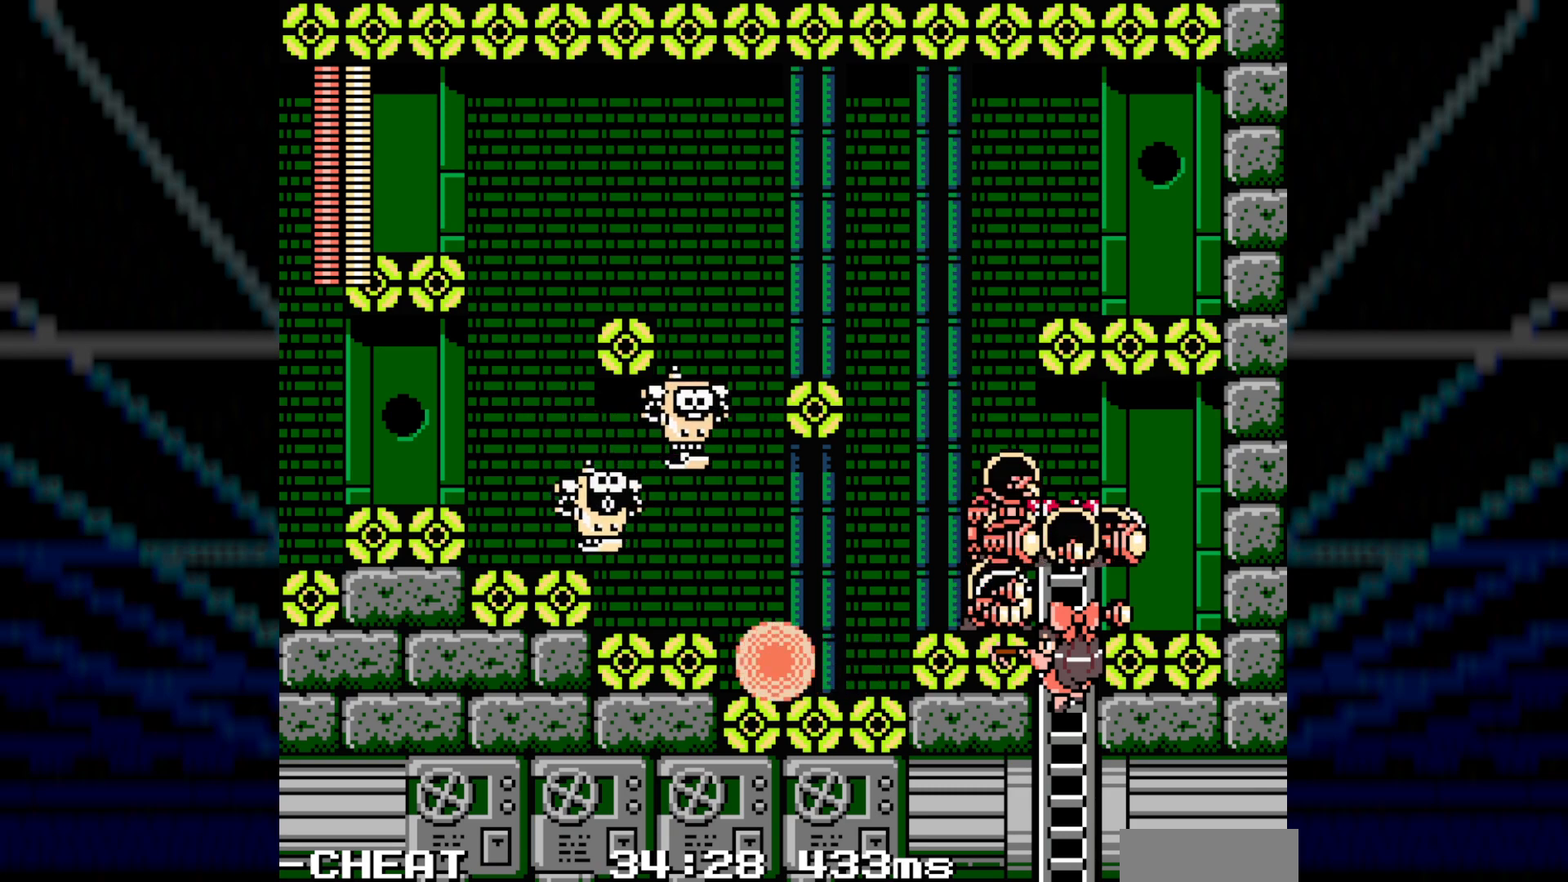
{"buttons": ["DPAD_UP"], "events": []}
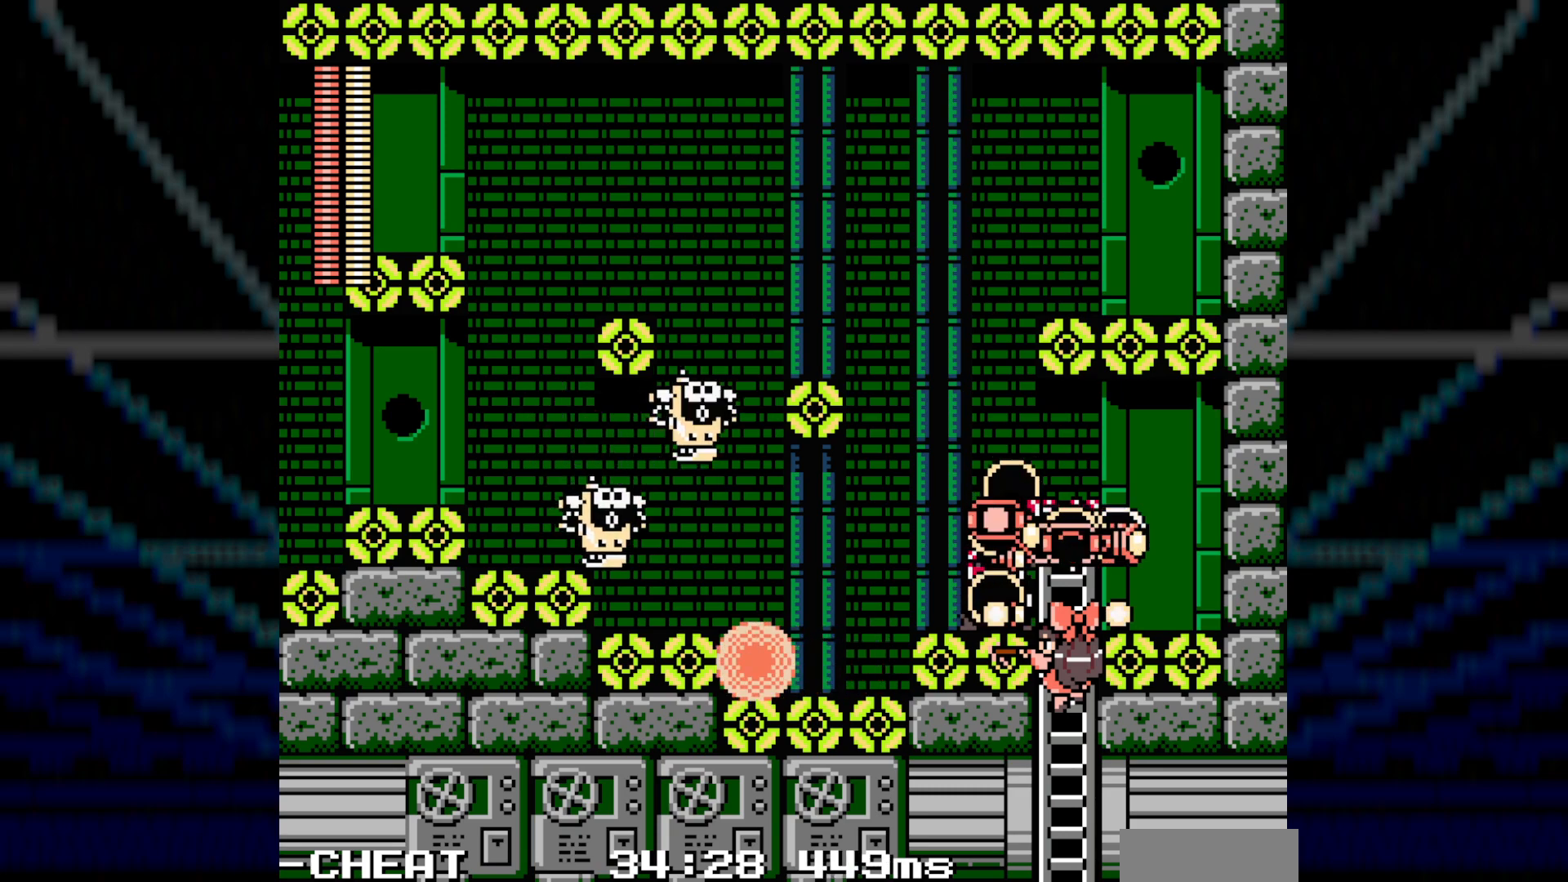
{"buttons": ["DPAD_UP"], "events": []}
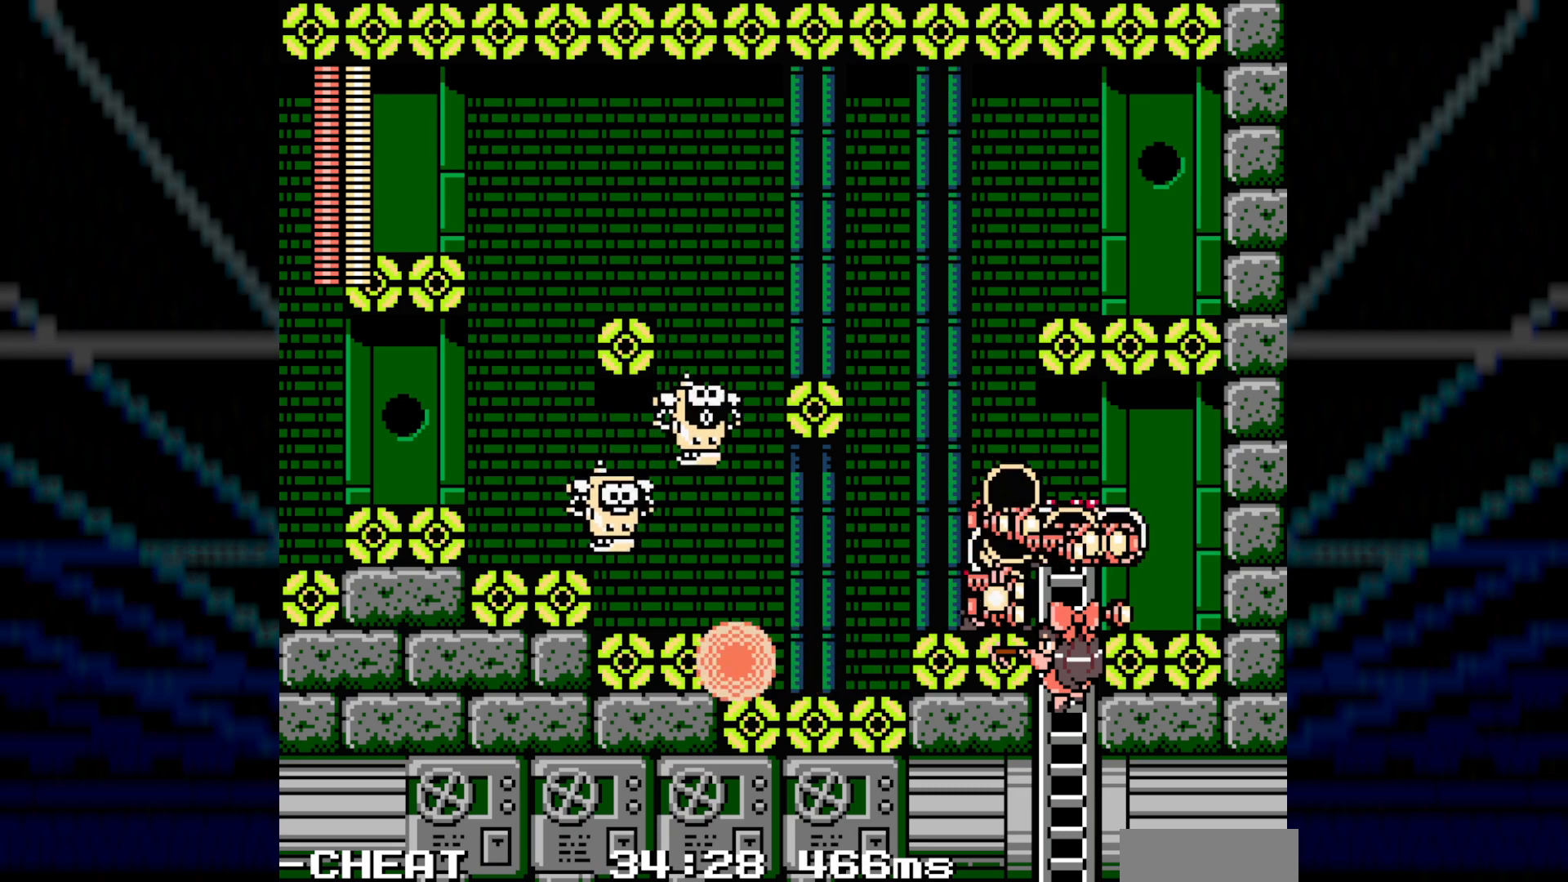
{"buttons": ["DPAD_UP"], "events": []}
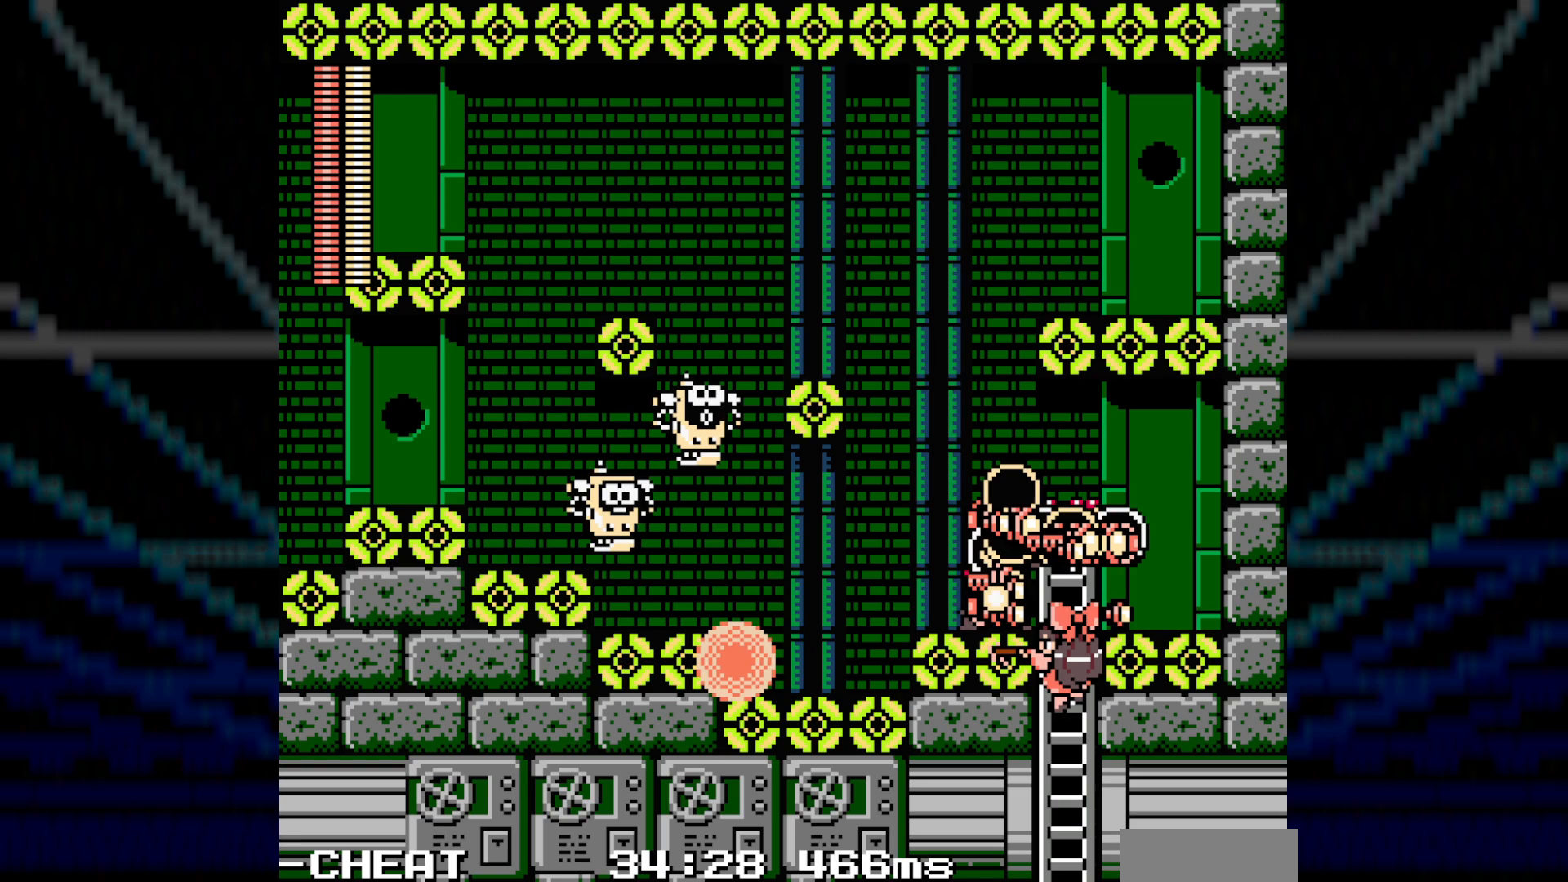
{"buttons": ["DPAD_UP"], "events": []}
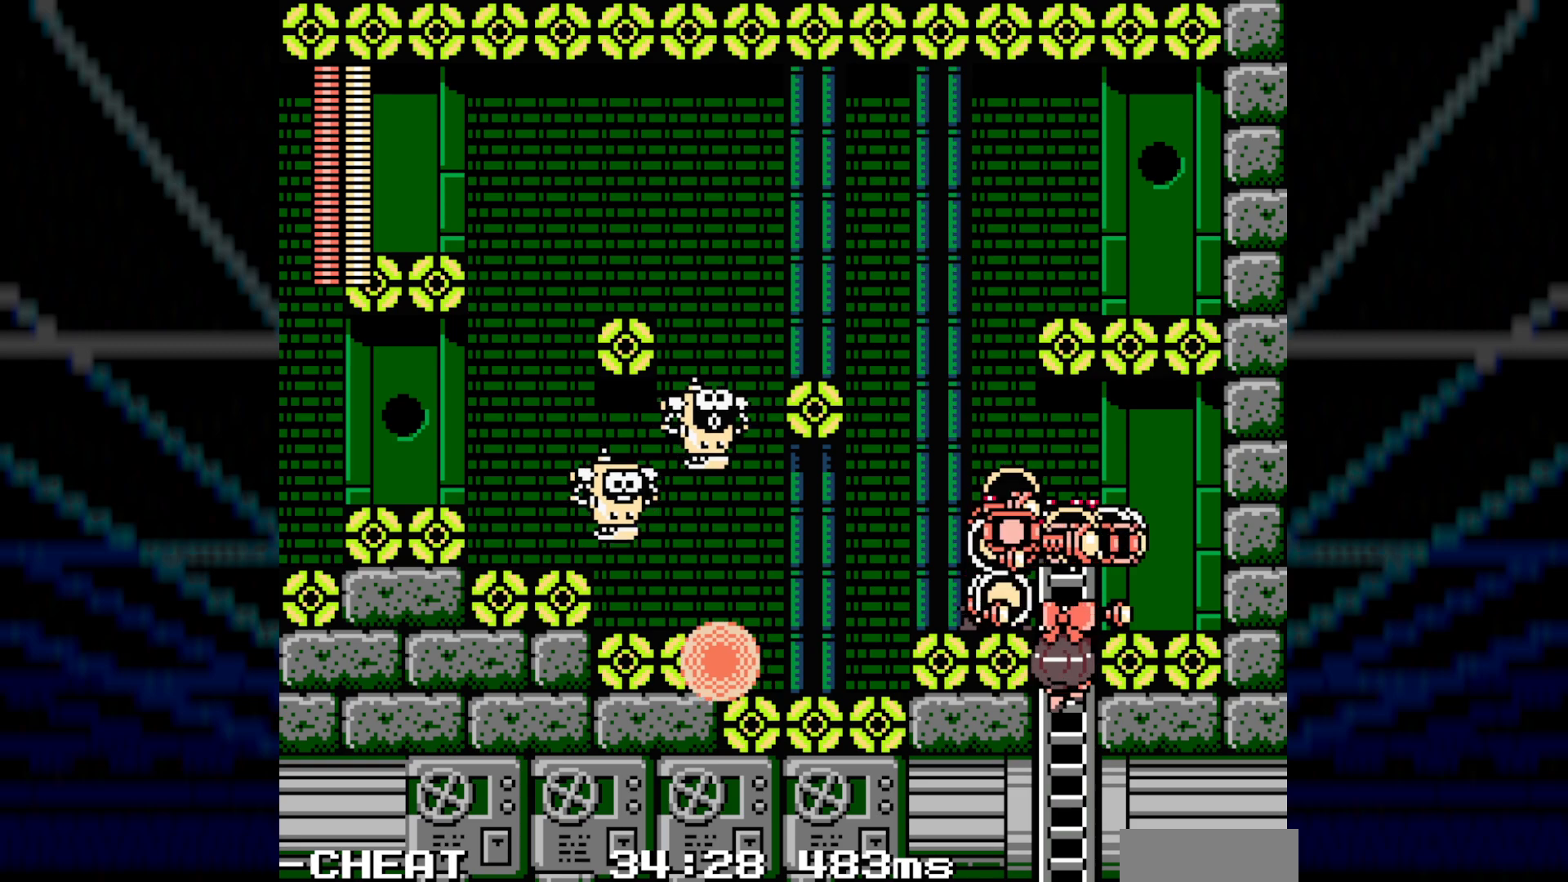
{"buttons": ["DPAD_UP"], "events": []}
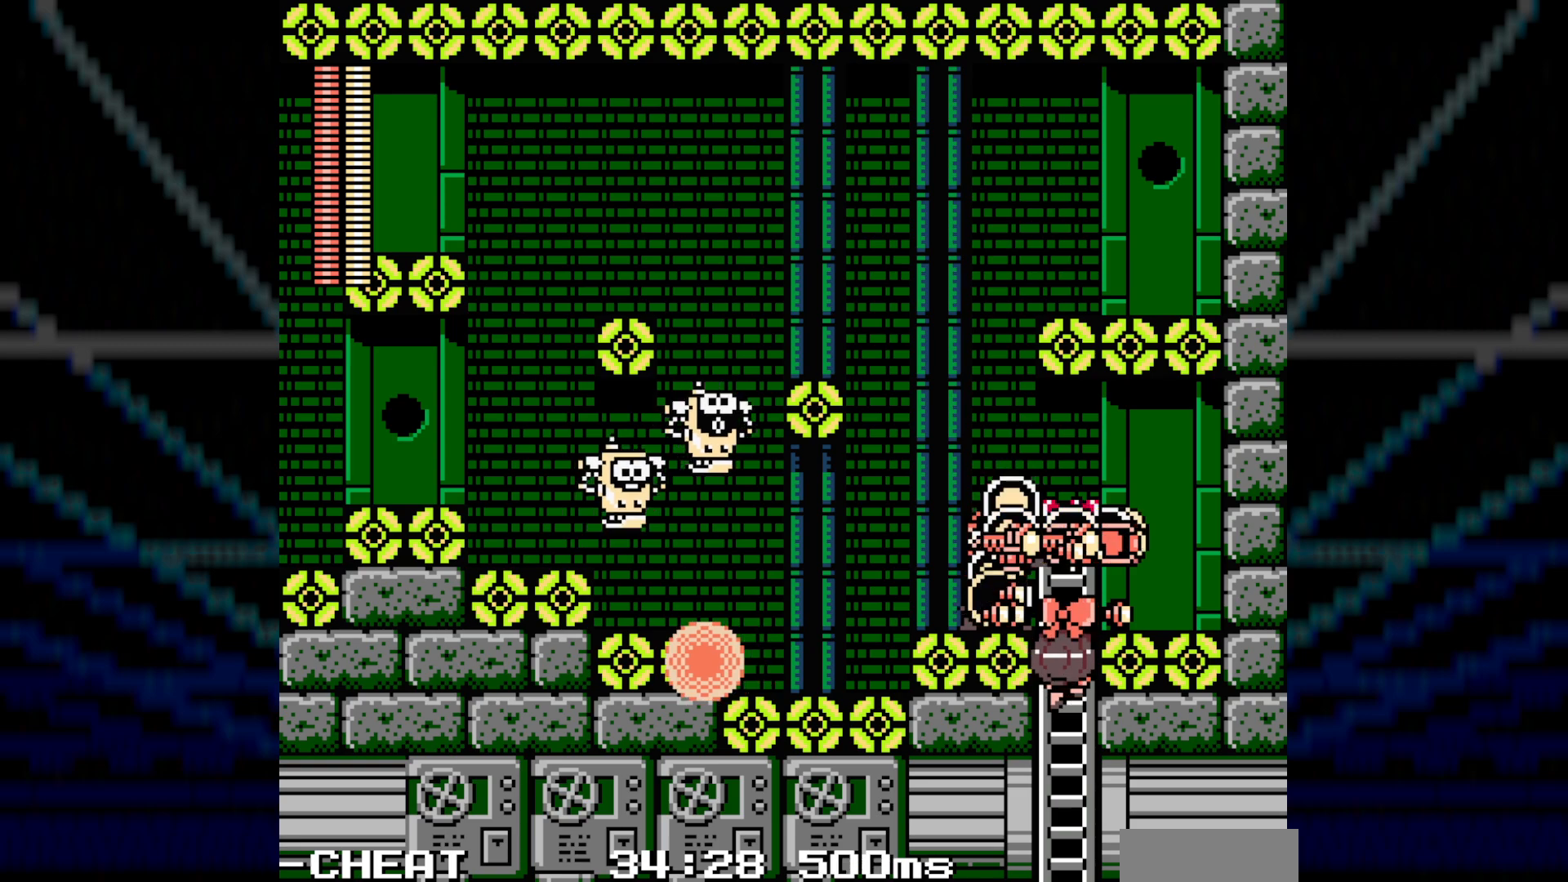
{"buttons": ["DPAD_UP"], "events": []}
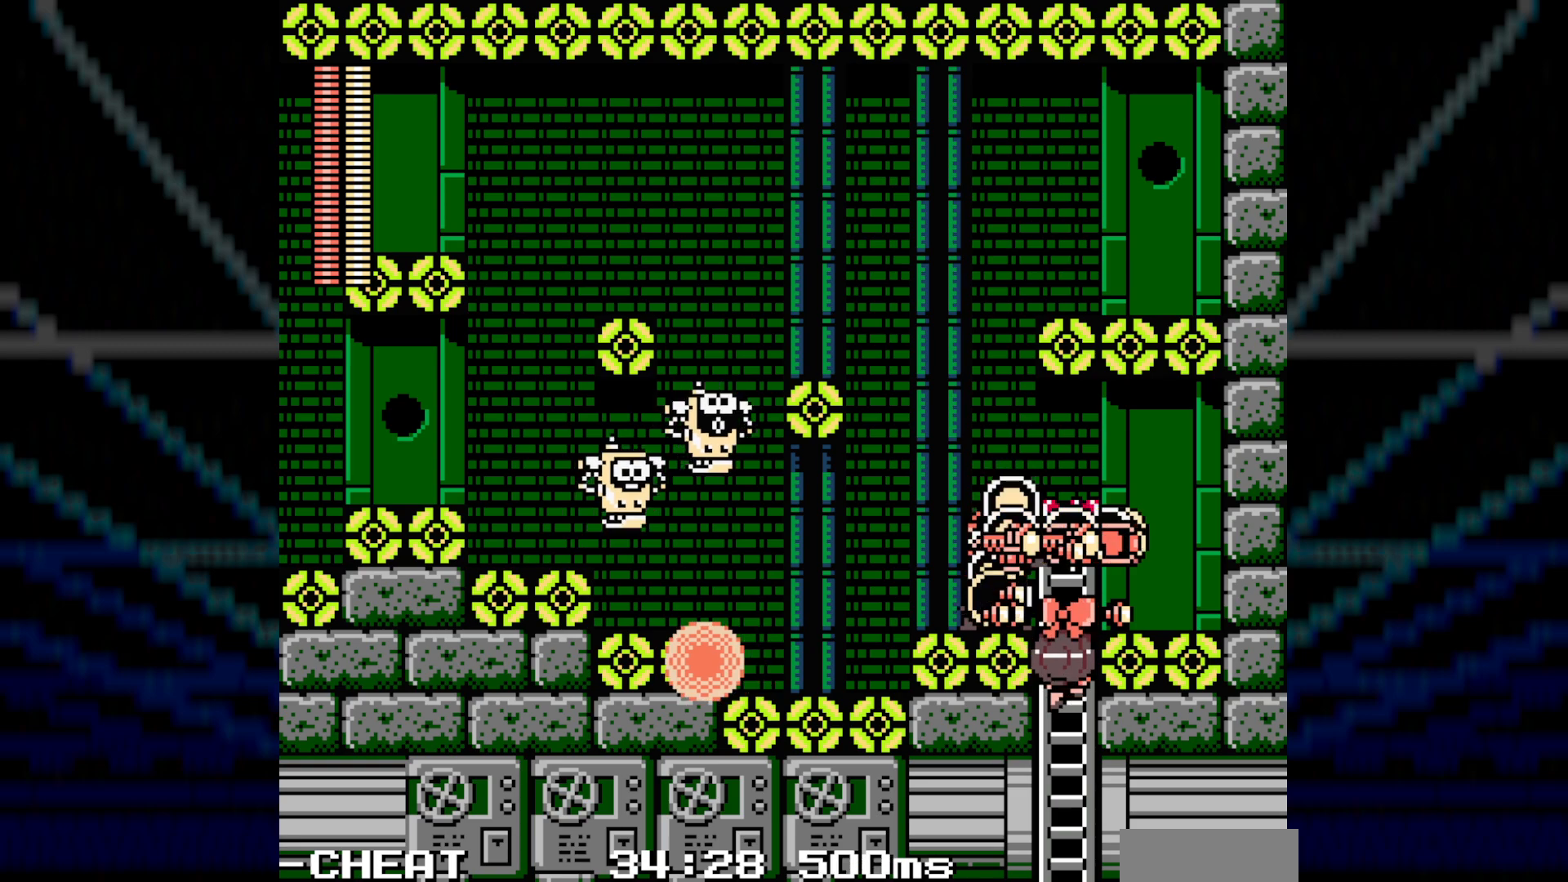
{"buttons": ["DPAD_UP"], "events": []}
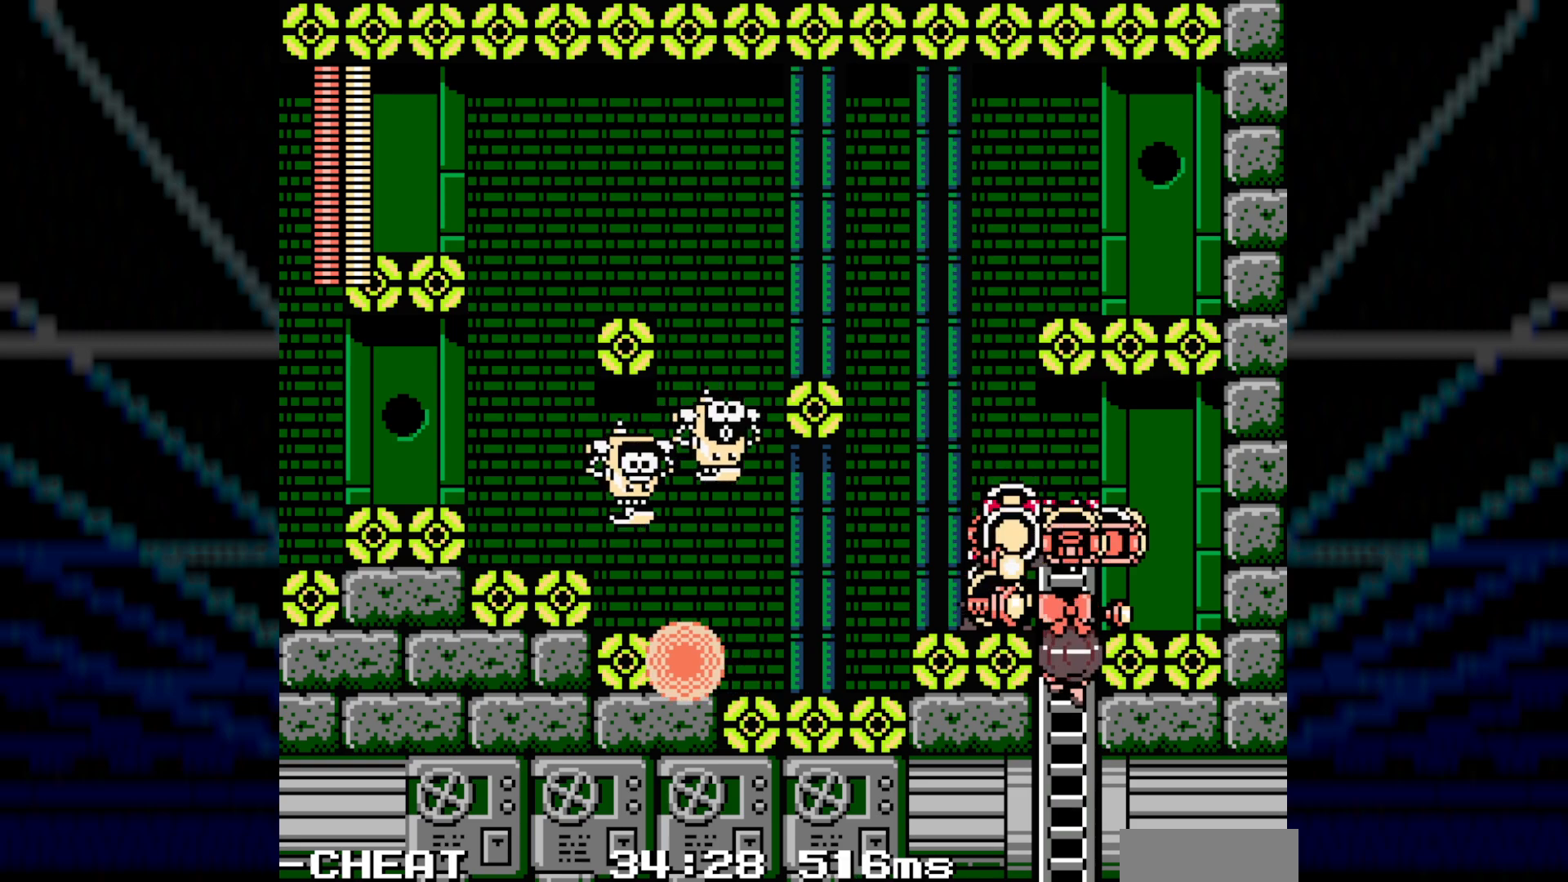
{"buttons": ["DPAD_UP"], "events": []}
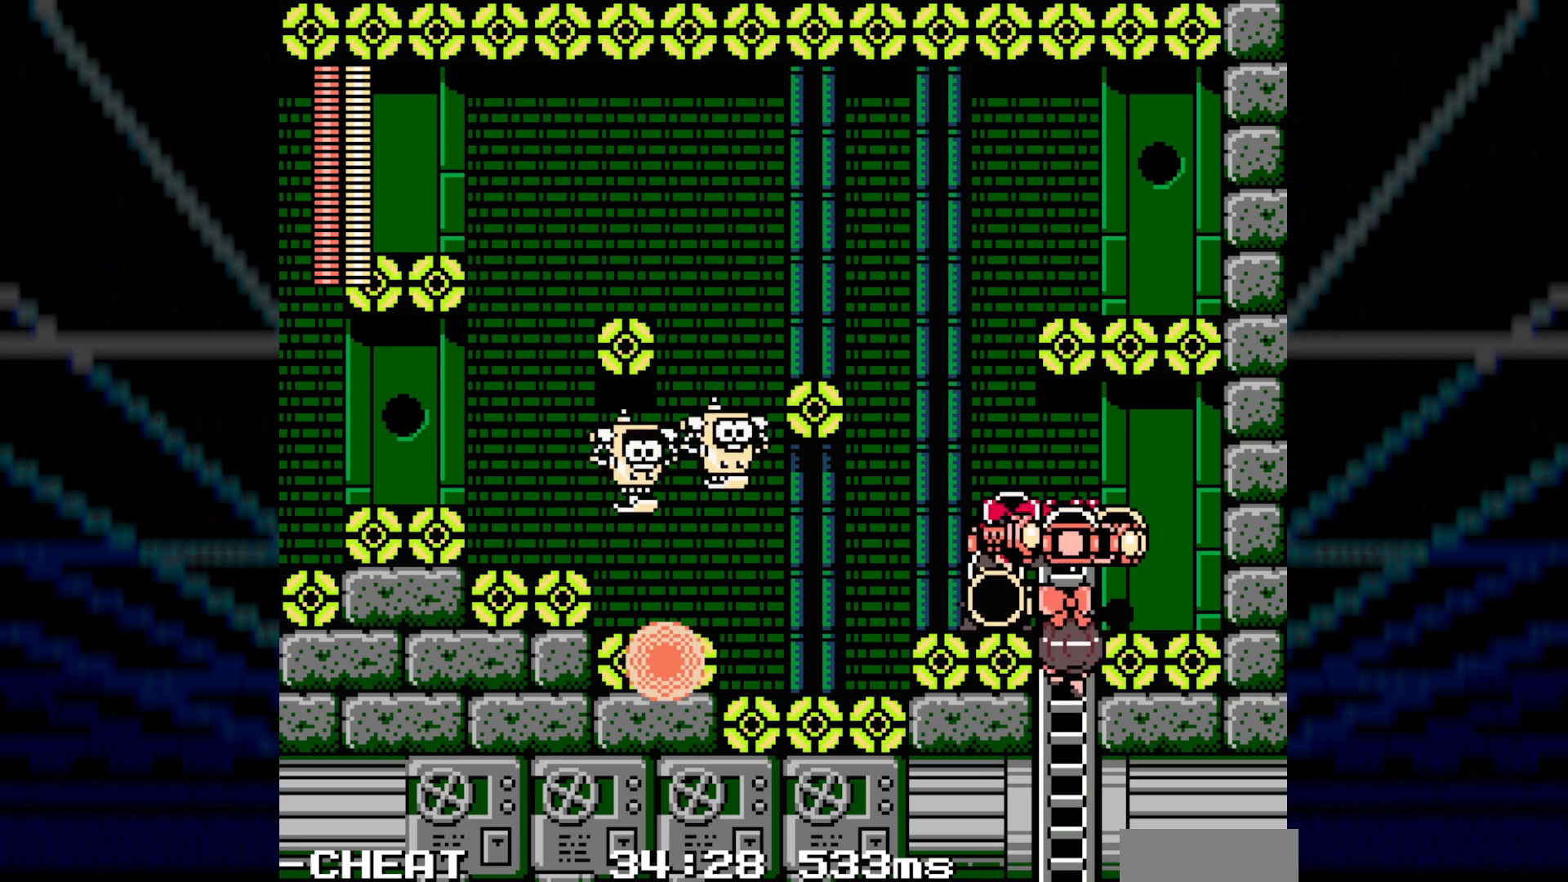
{"buttons": ["DPAD_UP"], "events": []}
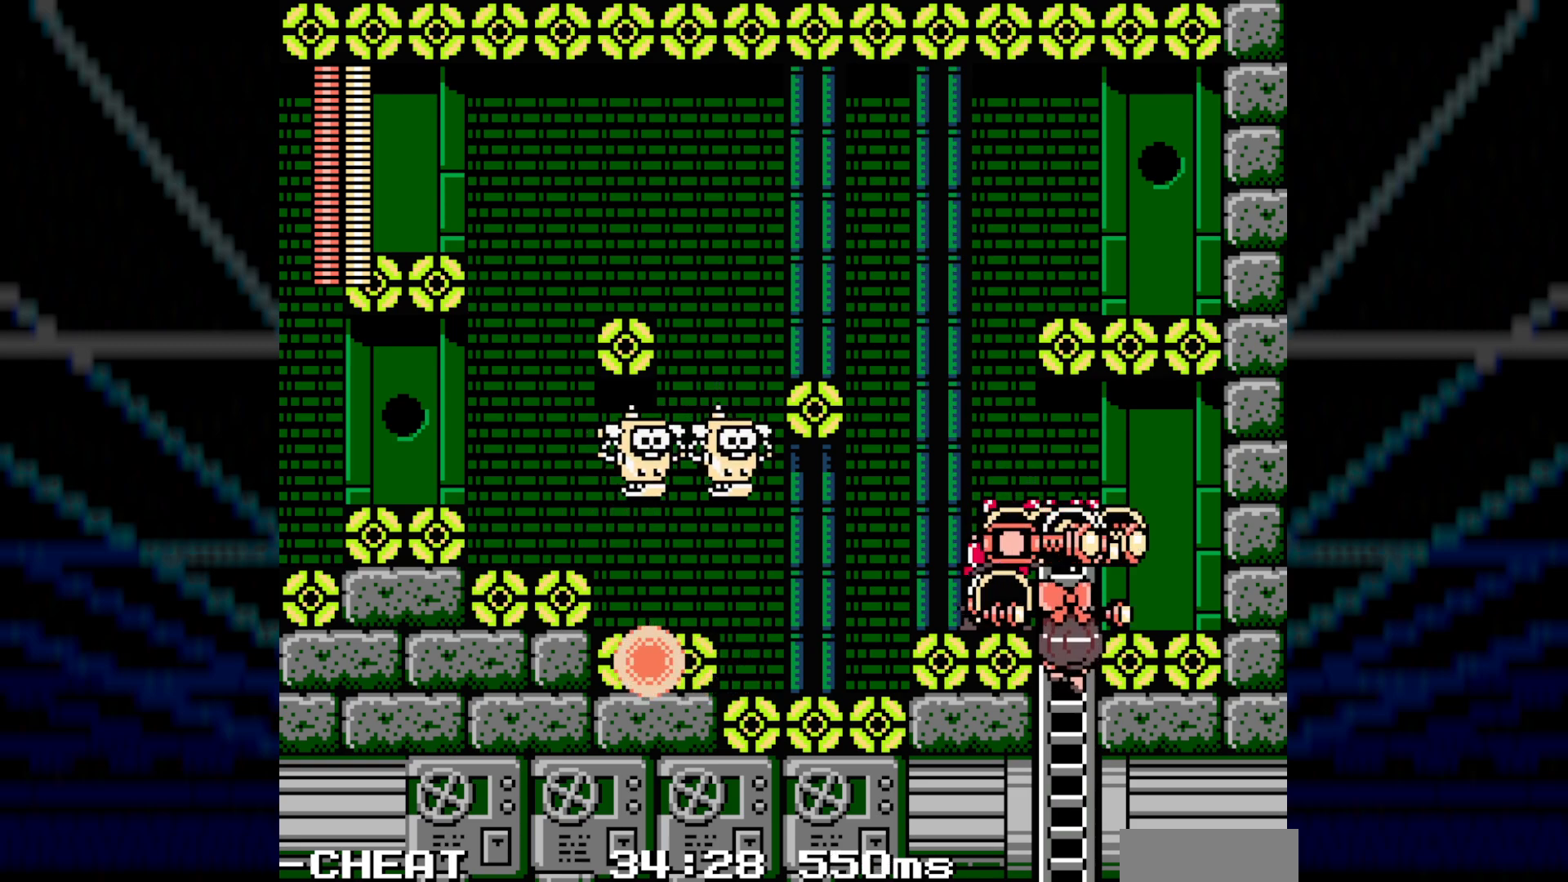
{"buttons": ["DPAD_UP"], "events": []}
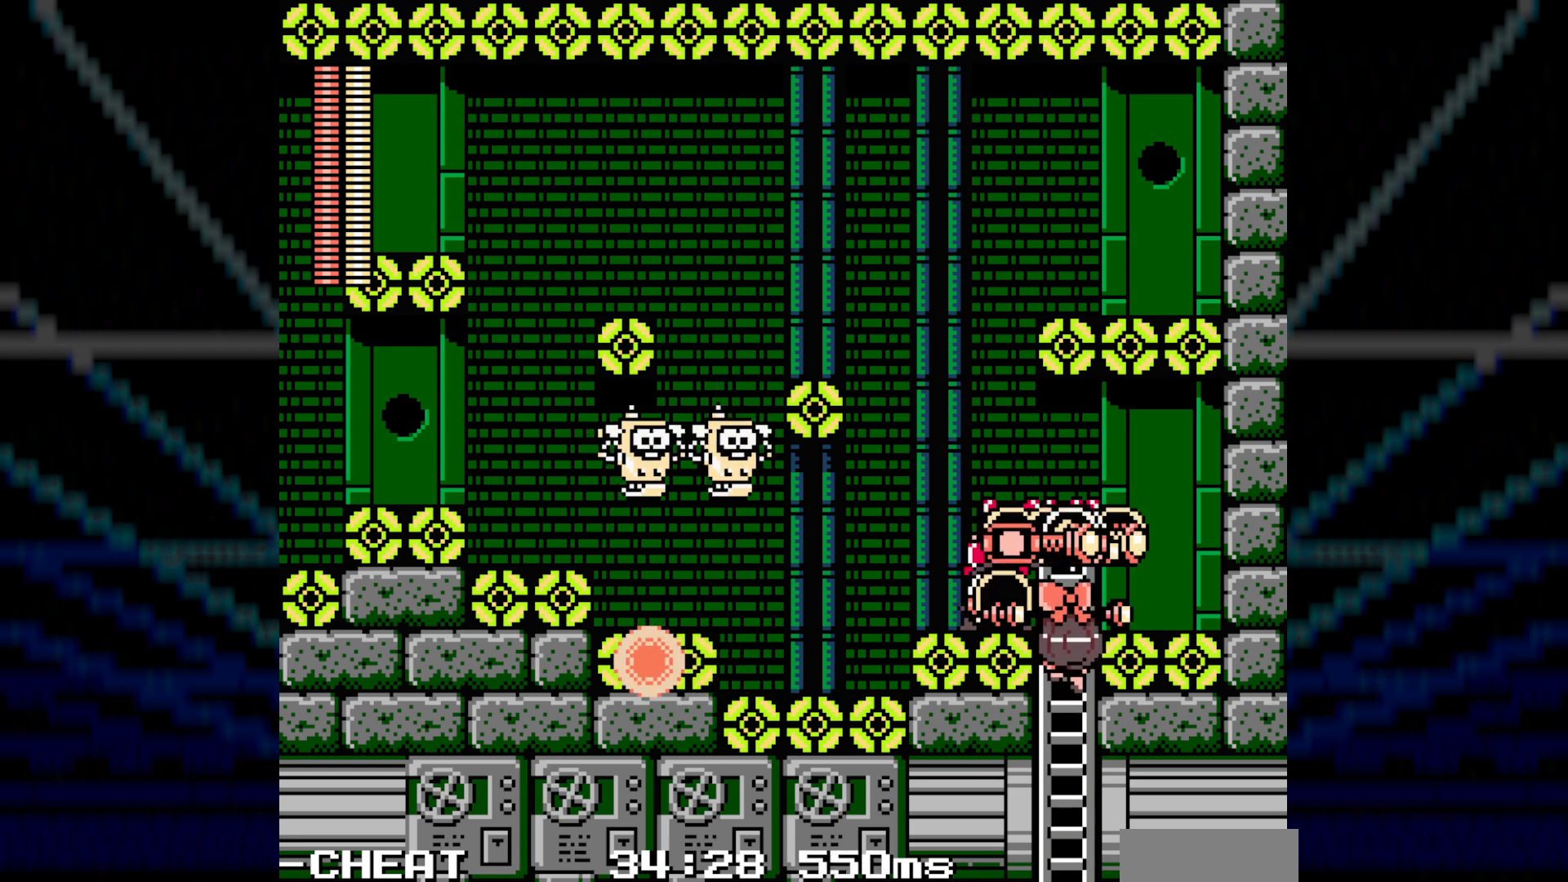
{"buttons": ["DPAD_UP"], "events": []}
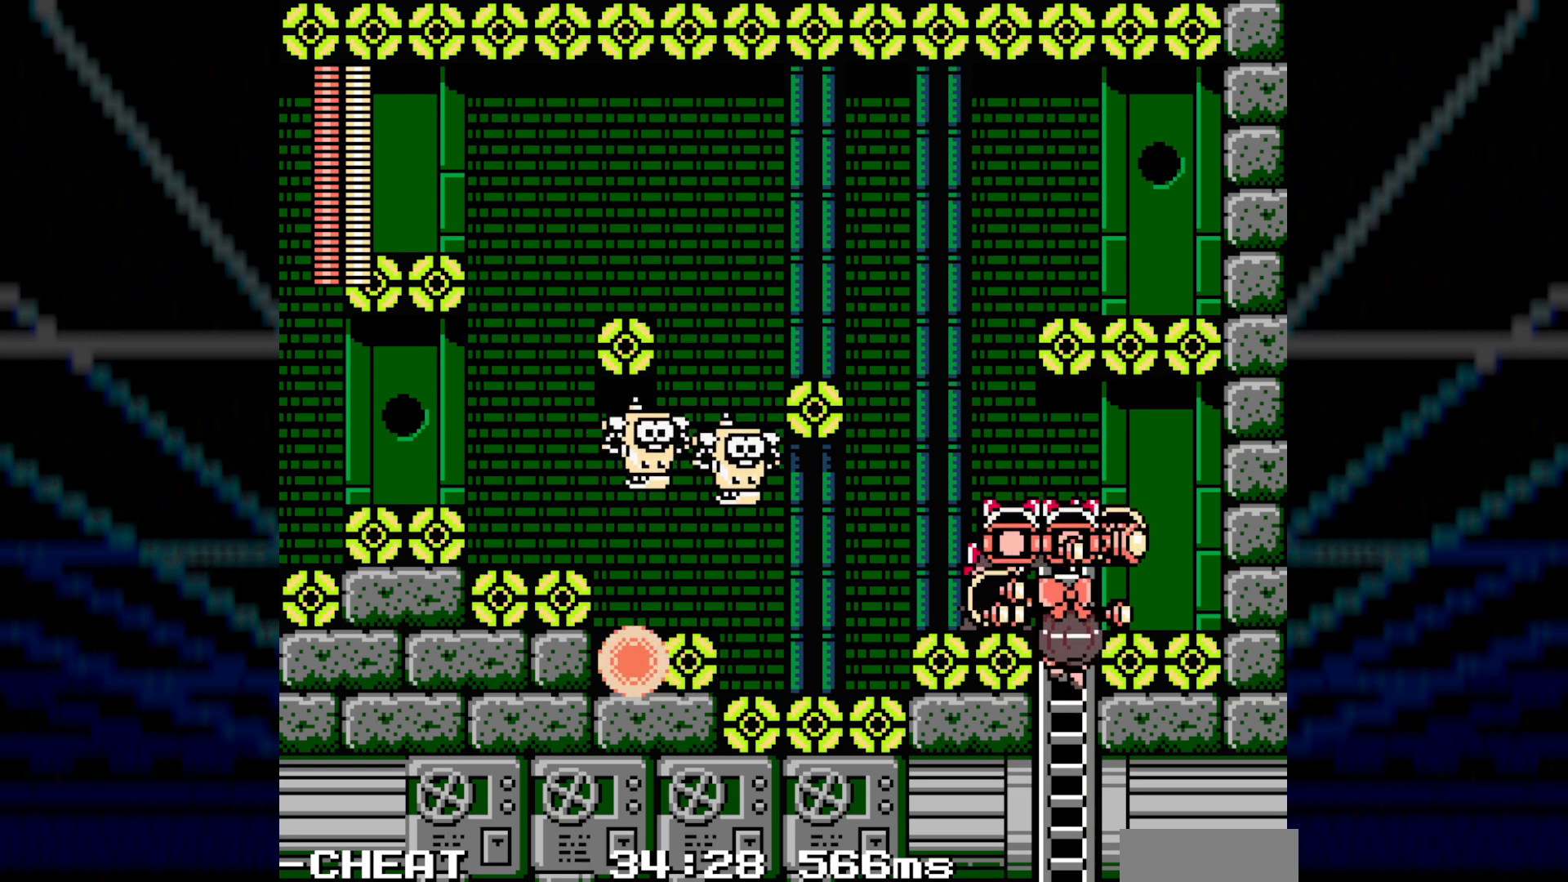
{"buttons": ["DPAD_UP"], "events": []}
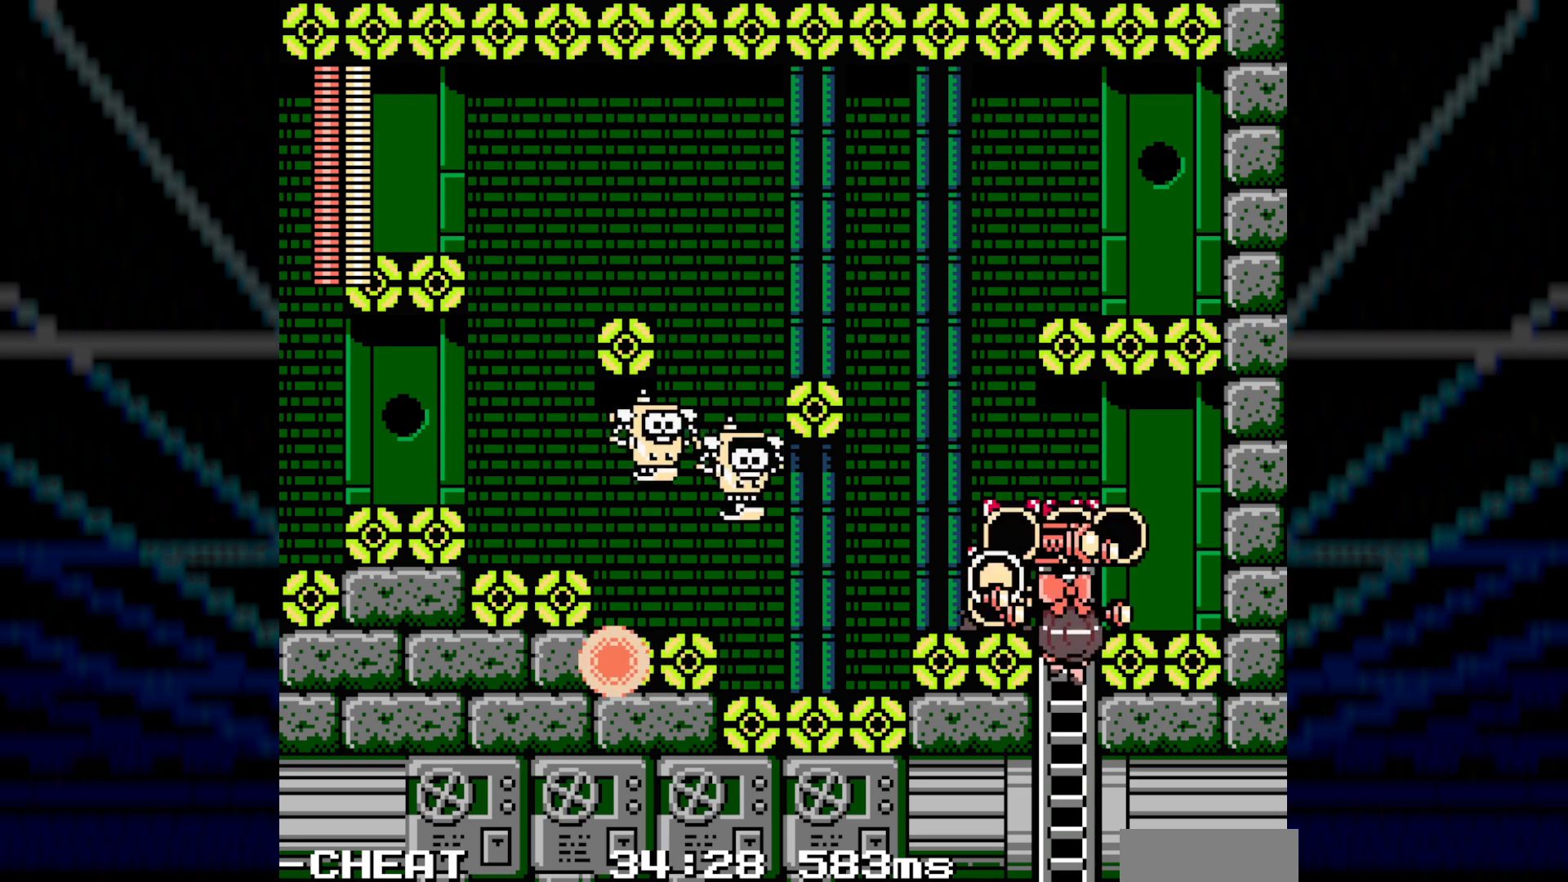
{"buttons": ["DPAD_UP"], "events": []}
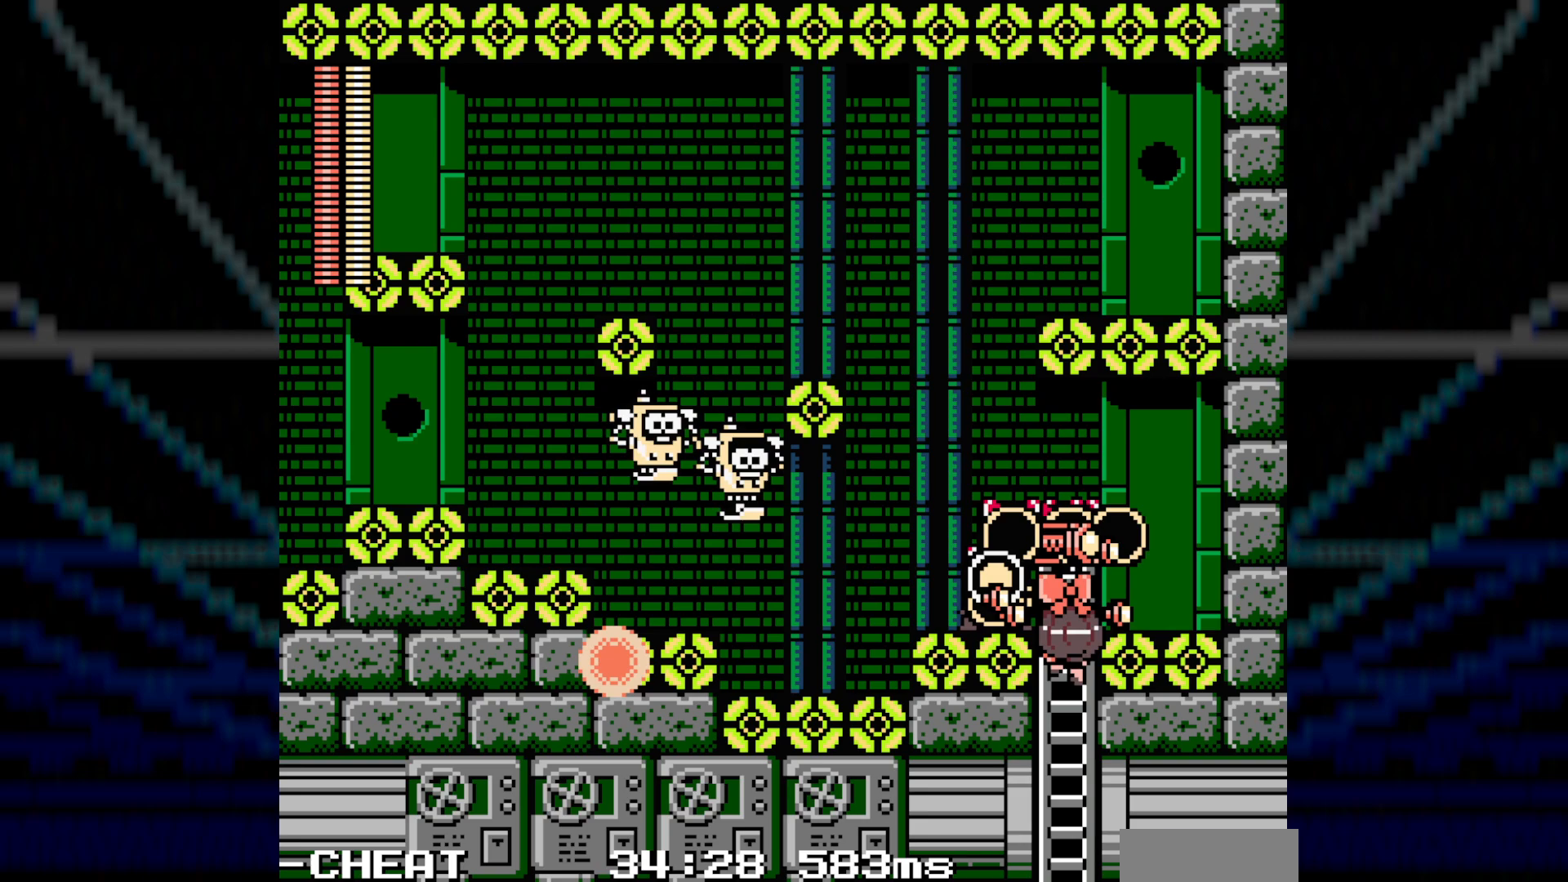
{"buttons": ["DPAD_UP"], "events": []}
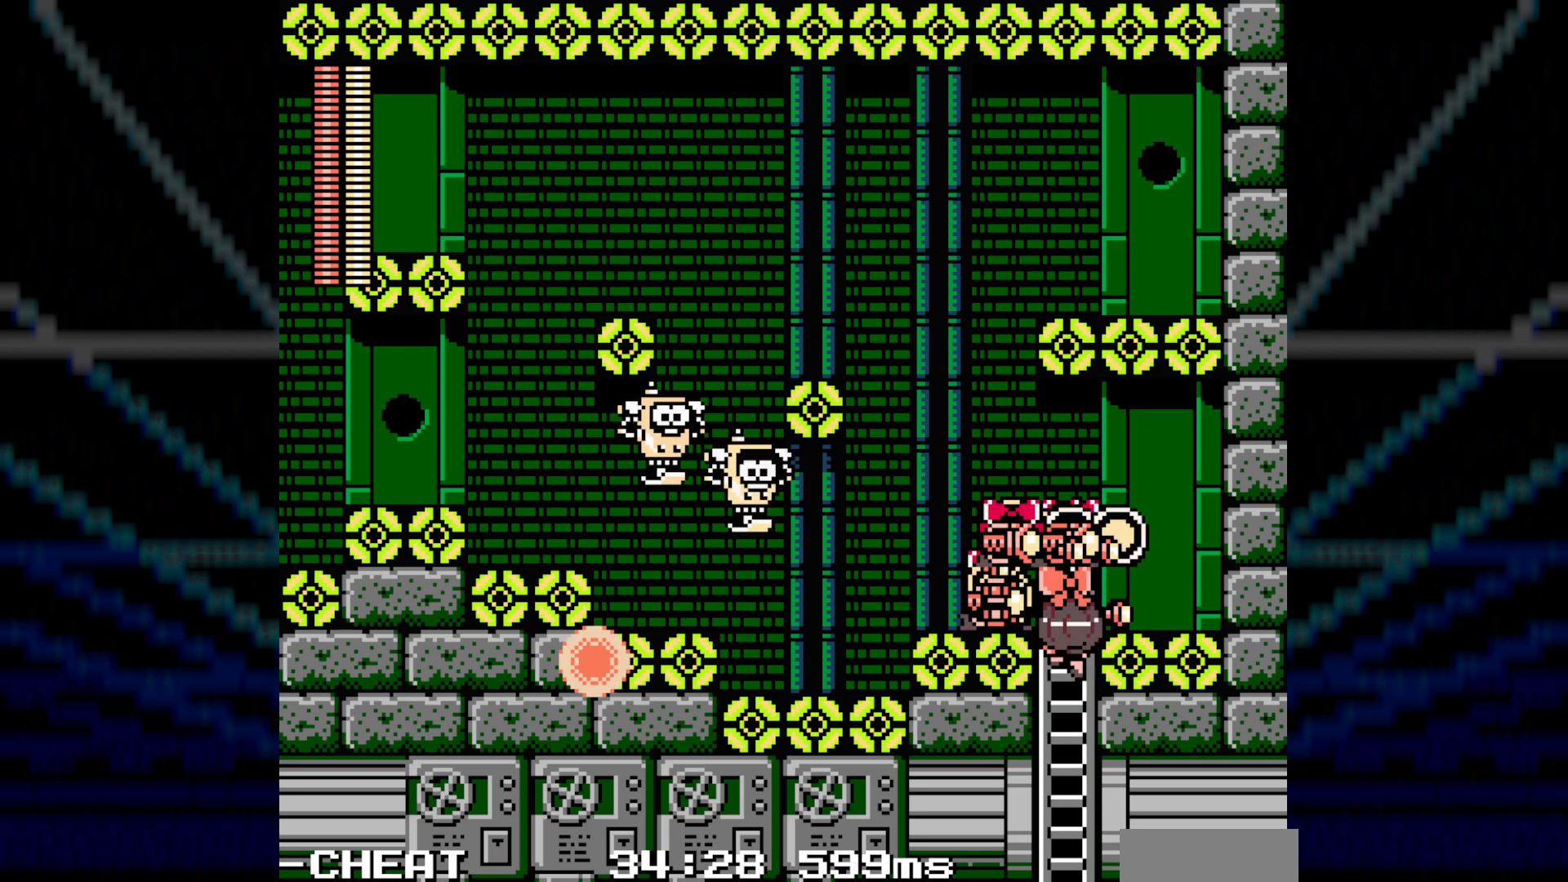
{"buttons": ["DPAD_UP"], "events": []}
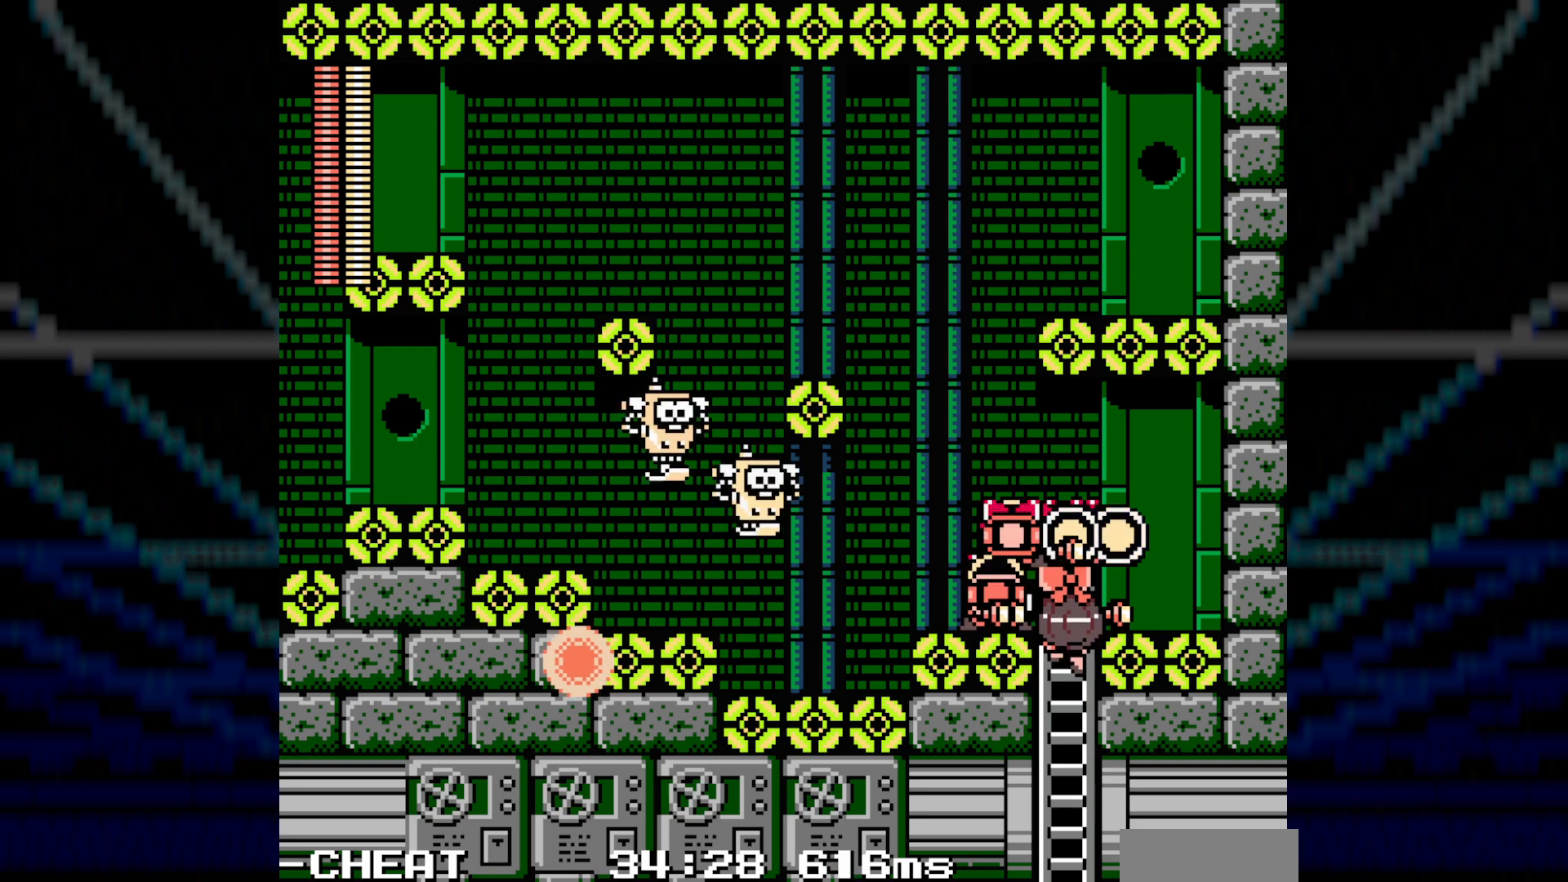
{"buttons": ["DPAD_UP"], "events": []}
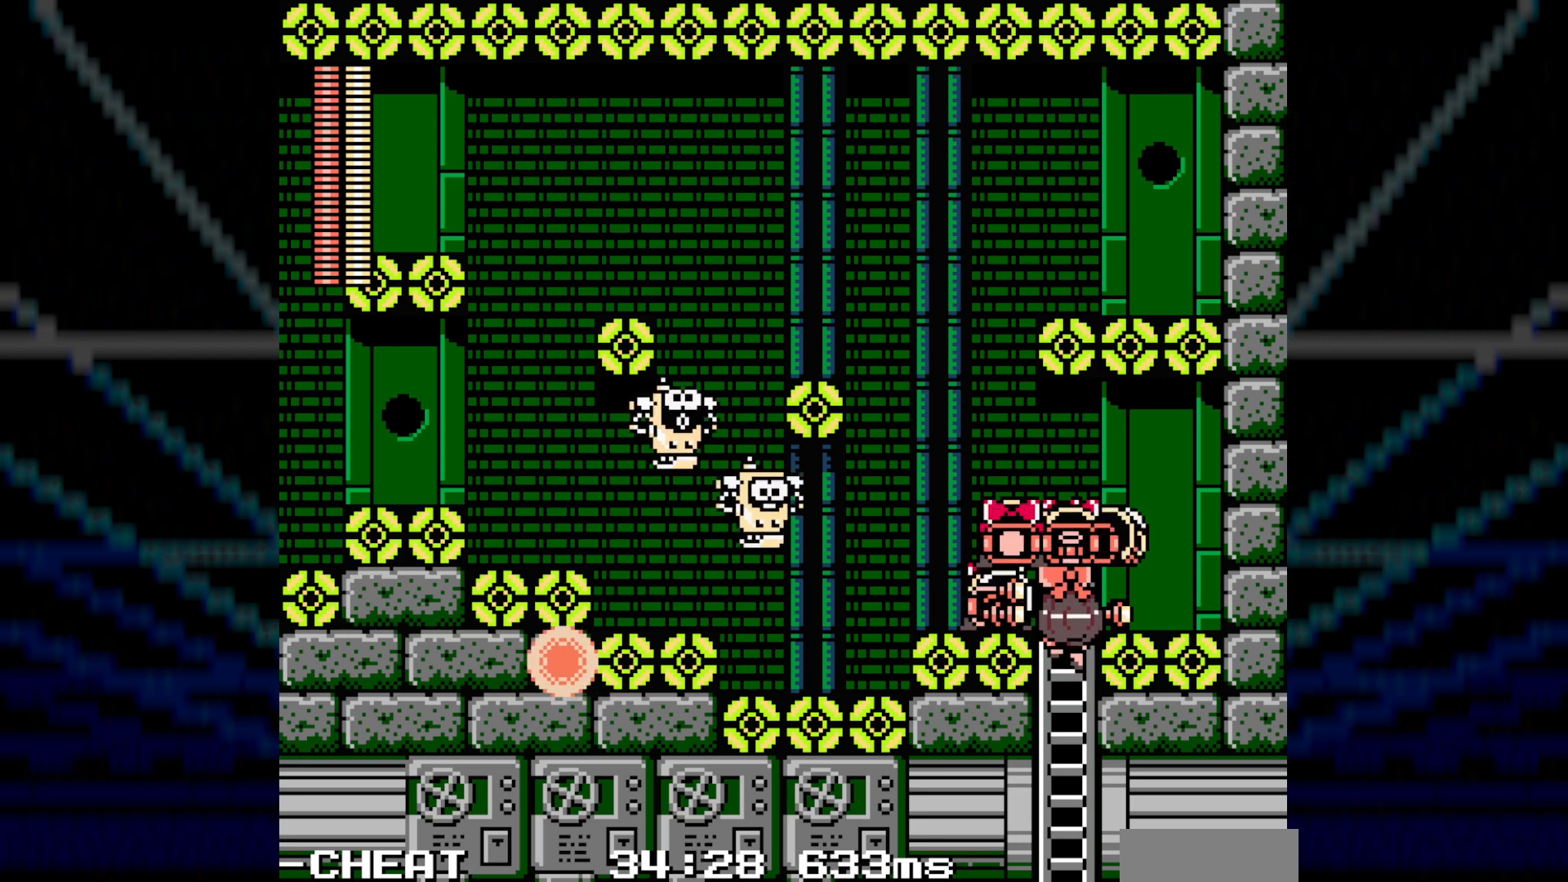
{"buttons": ["DPAD_UP"], "events": []}
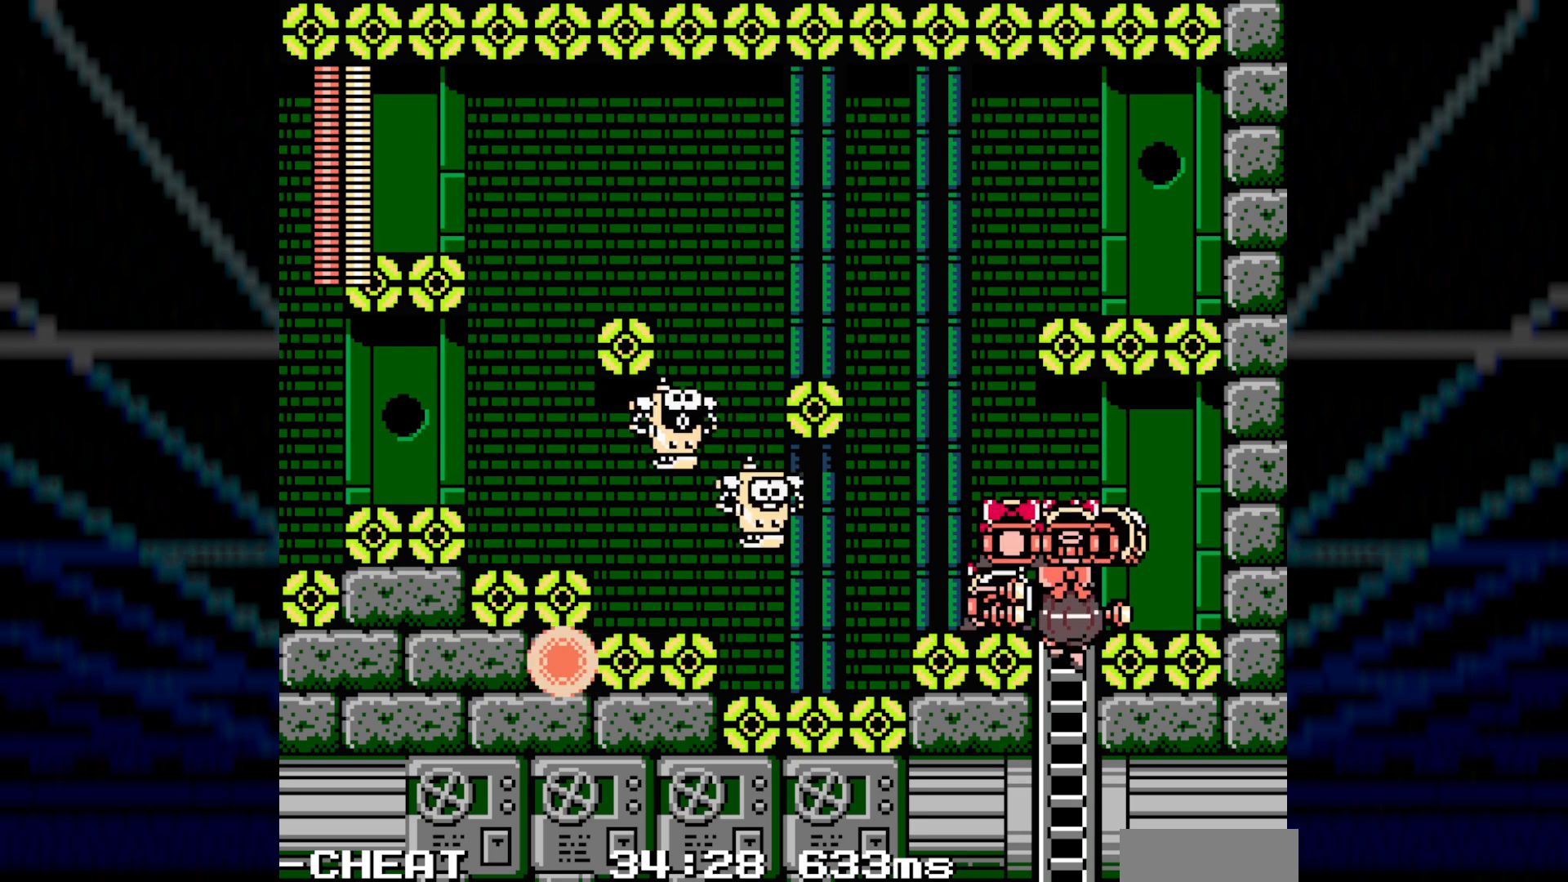
{"buttons": ["DPAD_UP"], "events": []}
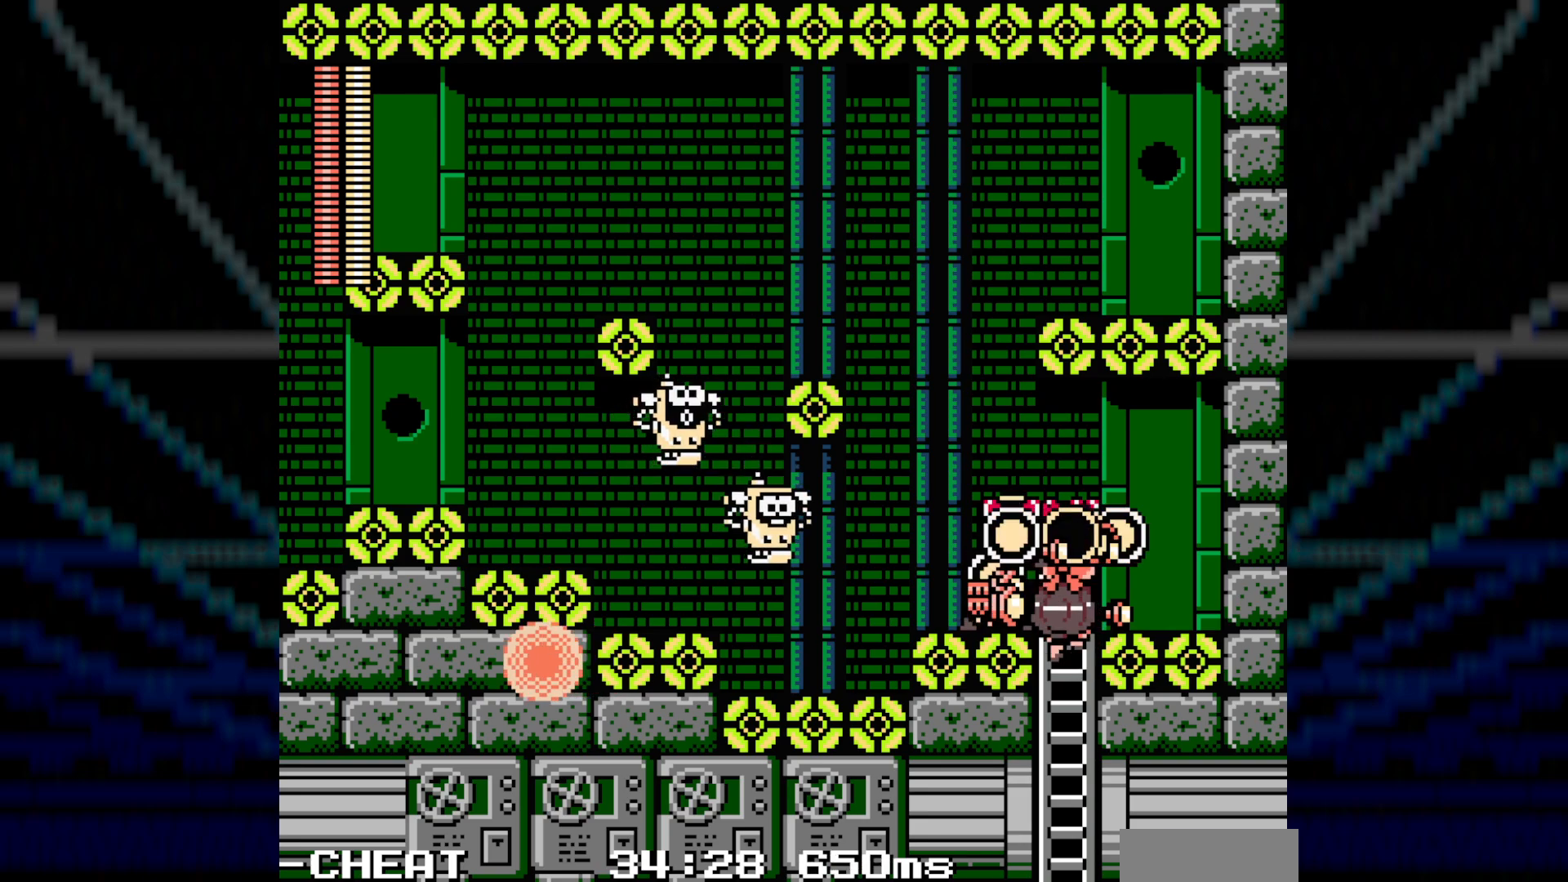
{"buttons": ["DPAD_UP"], "events": []}
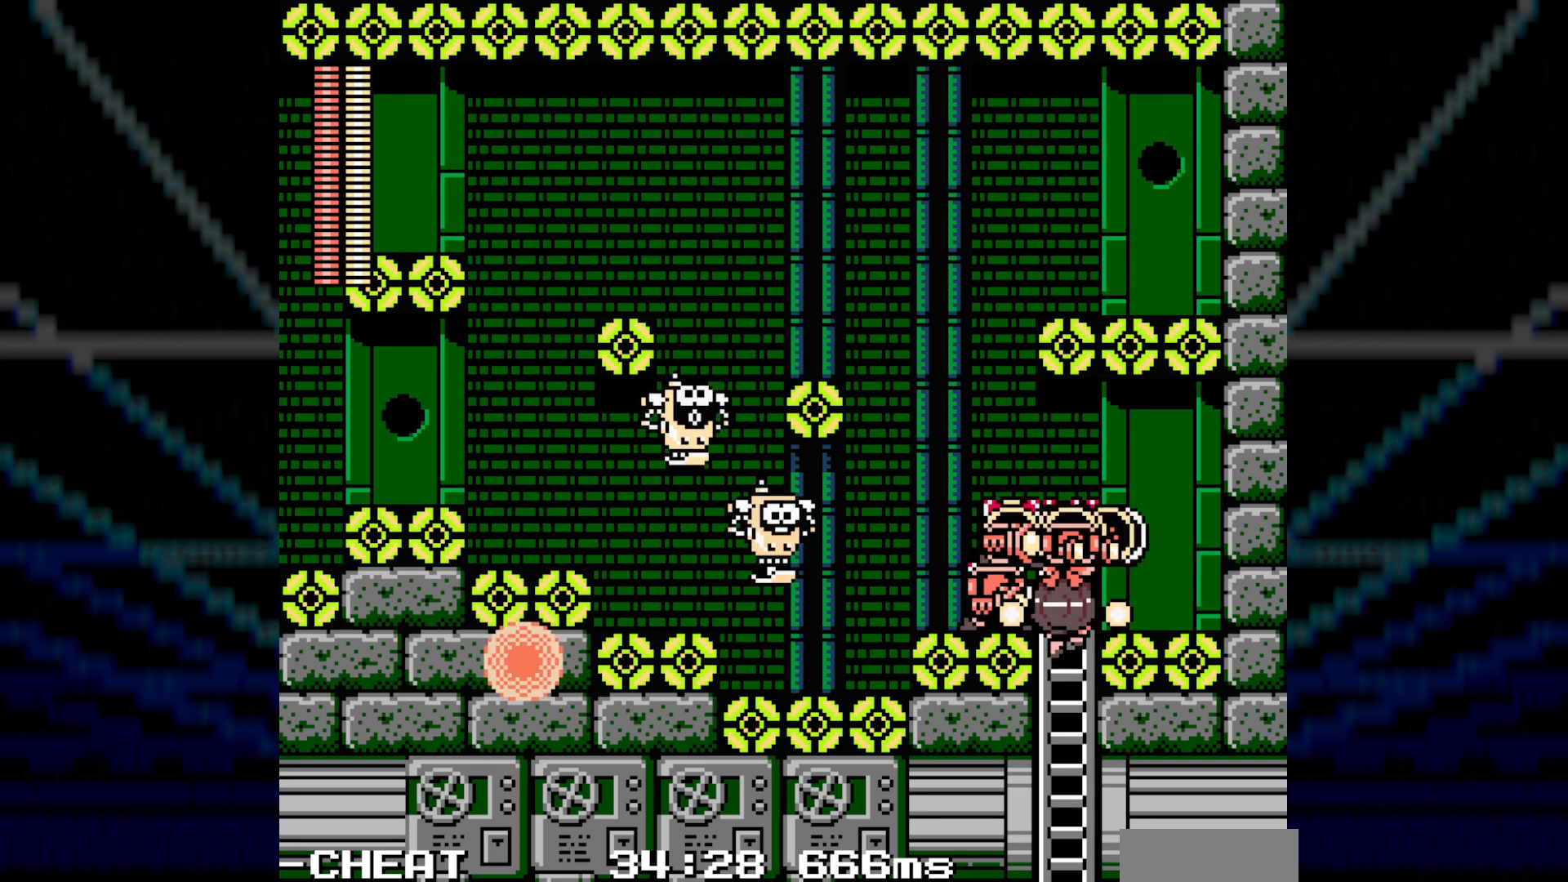
{"buttons": ["DPAD_UP"], "events": []}
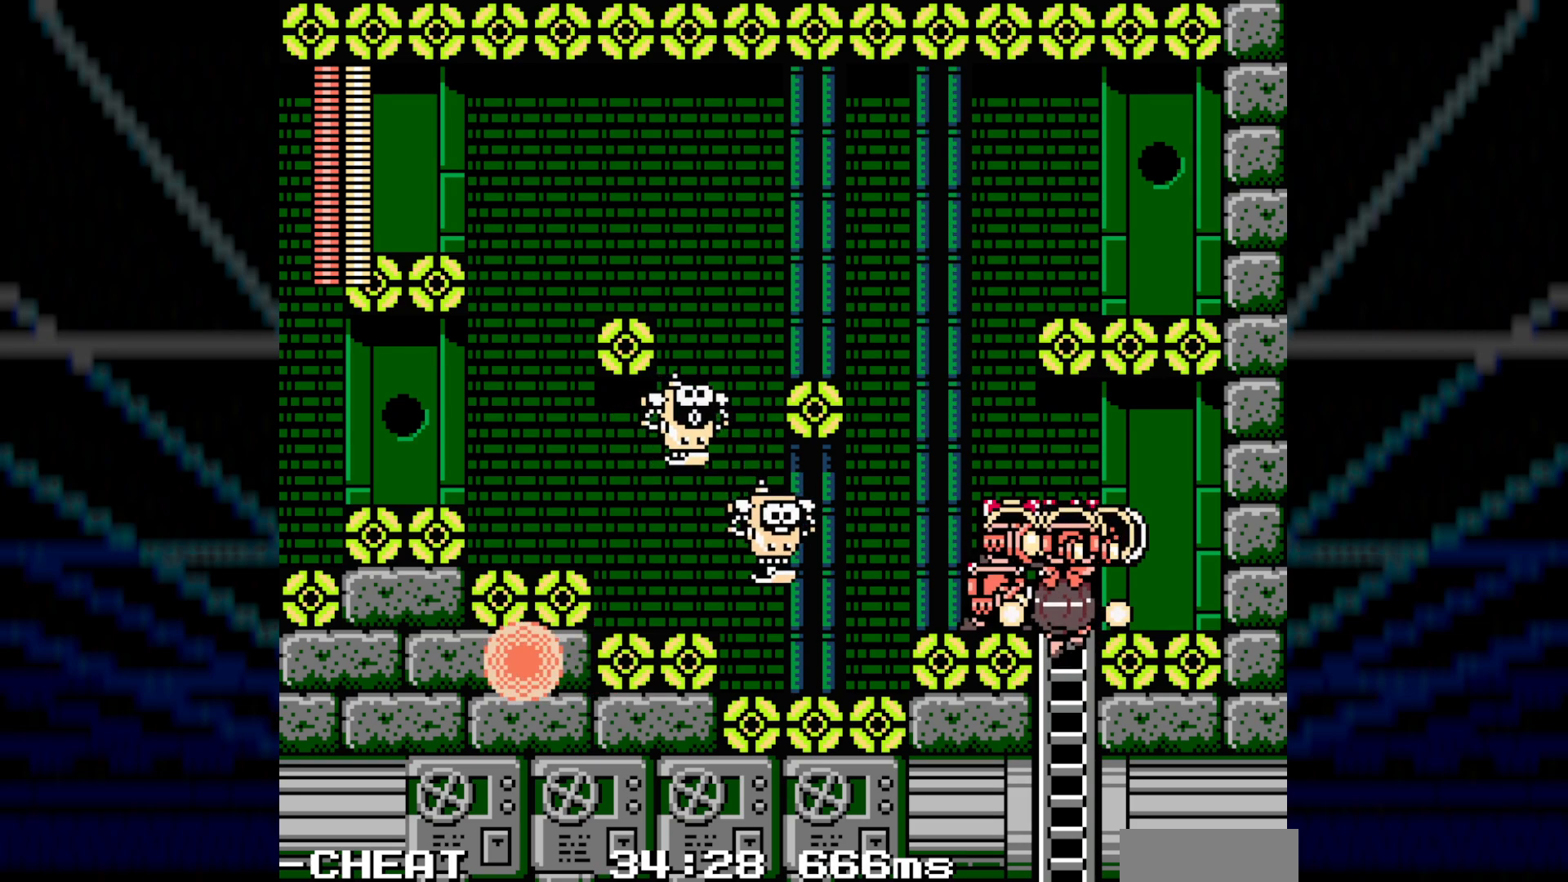
{"buttons": ["DPAD_UP"], "events": []}